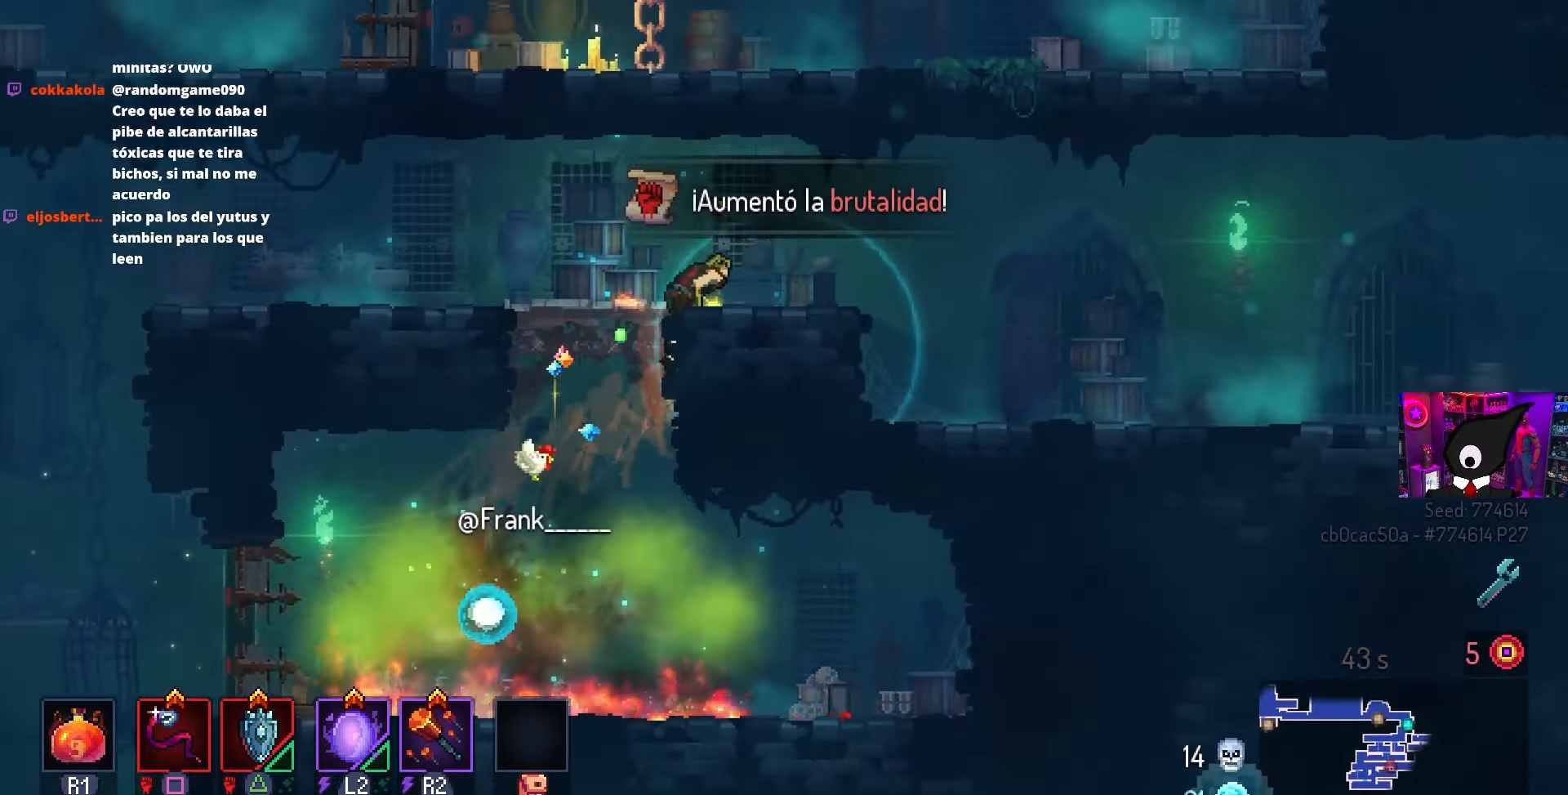
Gameplay with a controller (PlayStation layout); each line is a JSON object with the inputs held at the frame after it. "events" lists button and stick changes between this image and that frame as [ms after this image, input, new state], when the widget could be followed in between.
{"buttons": ["DPAD_LEFT"], "left_stick": "center", "right_stick": "center", "events": [[117, "DPAD_RIGHT", "up"], [317, "DPAD_LEFT", "down"], [417, "CIRCLE", "down"], [500, "CIRCLE", "up"]]}
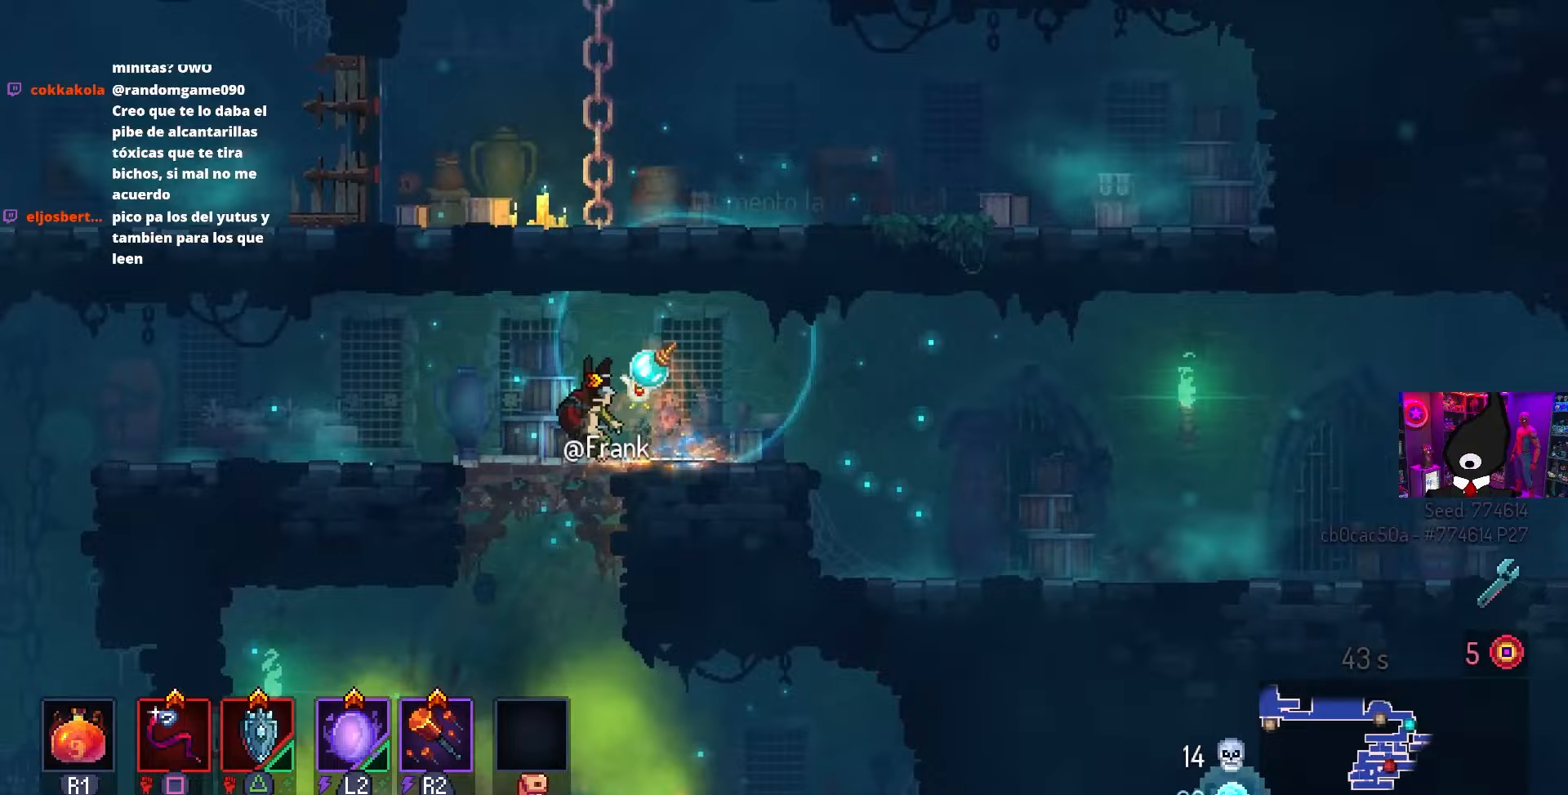
{"buttons": ["DPAD_LEFT"], "left_stick": "center", "right_stick": "center", "events": [[333, "CROSS", "down"], [450, "CROSS", "up"]]}
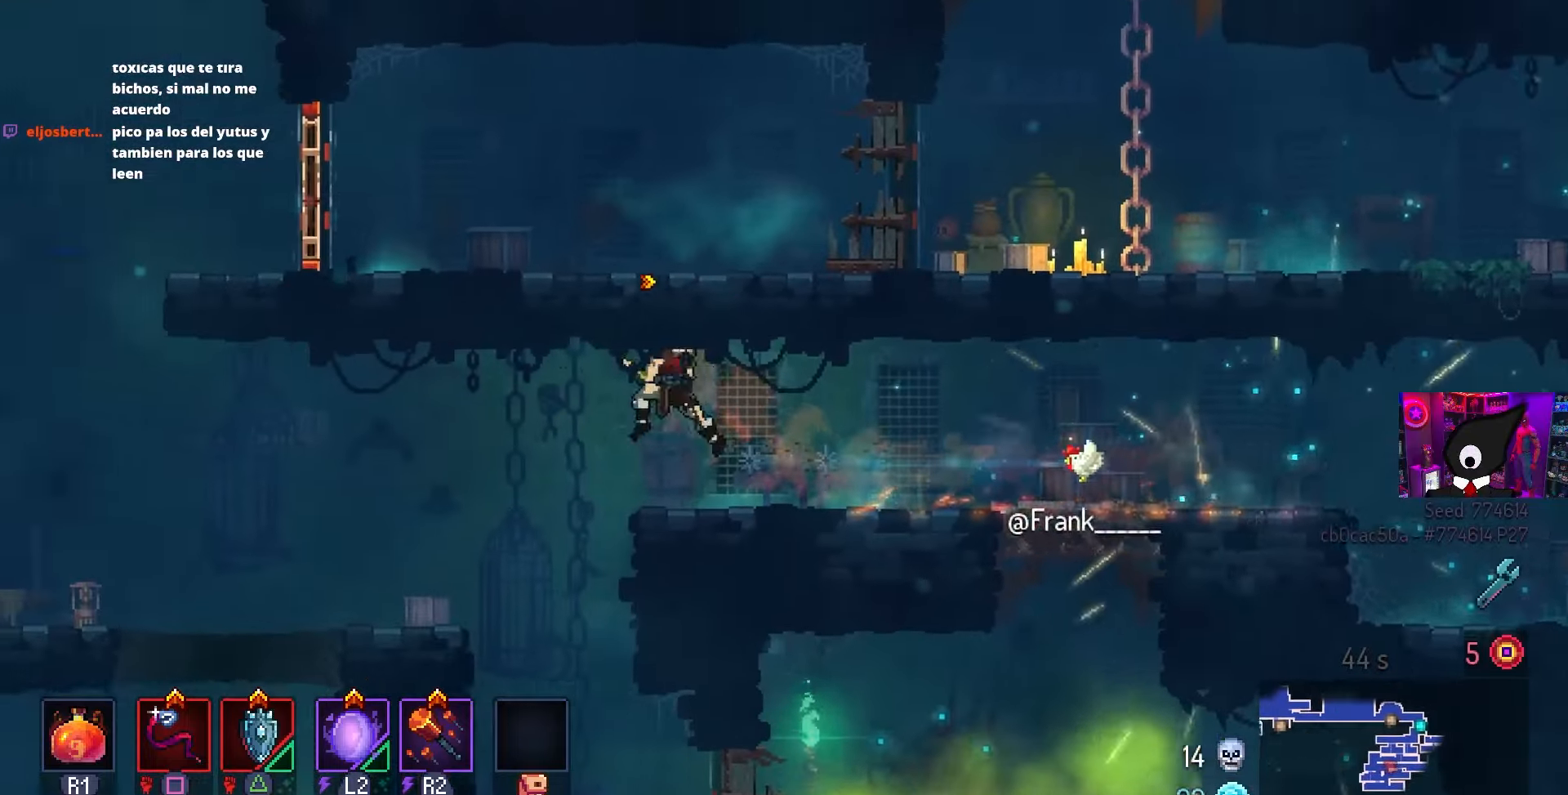
{"buttons": ["CIRCLE", "DPAD_DOWN"], "left_stick": "center", "right_stick": "center", "events": [[67, "DPAD_DOWN", "down"], [83, "DPAD_LEFT", "up"], [167, "CROSS", "down"], [400, "CIRCLE", "down"], [433, "CROSS", "up"]]}
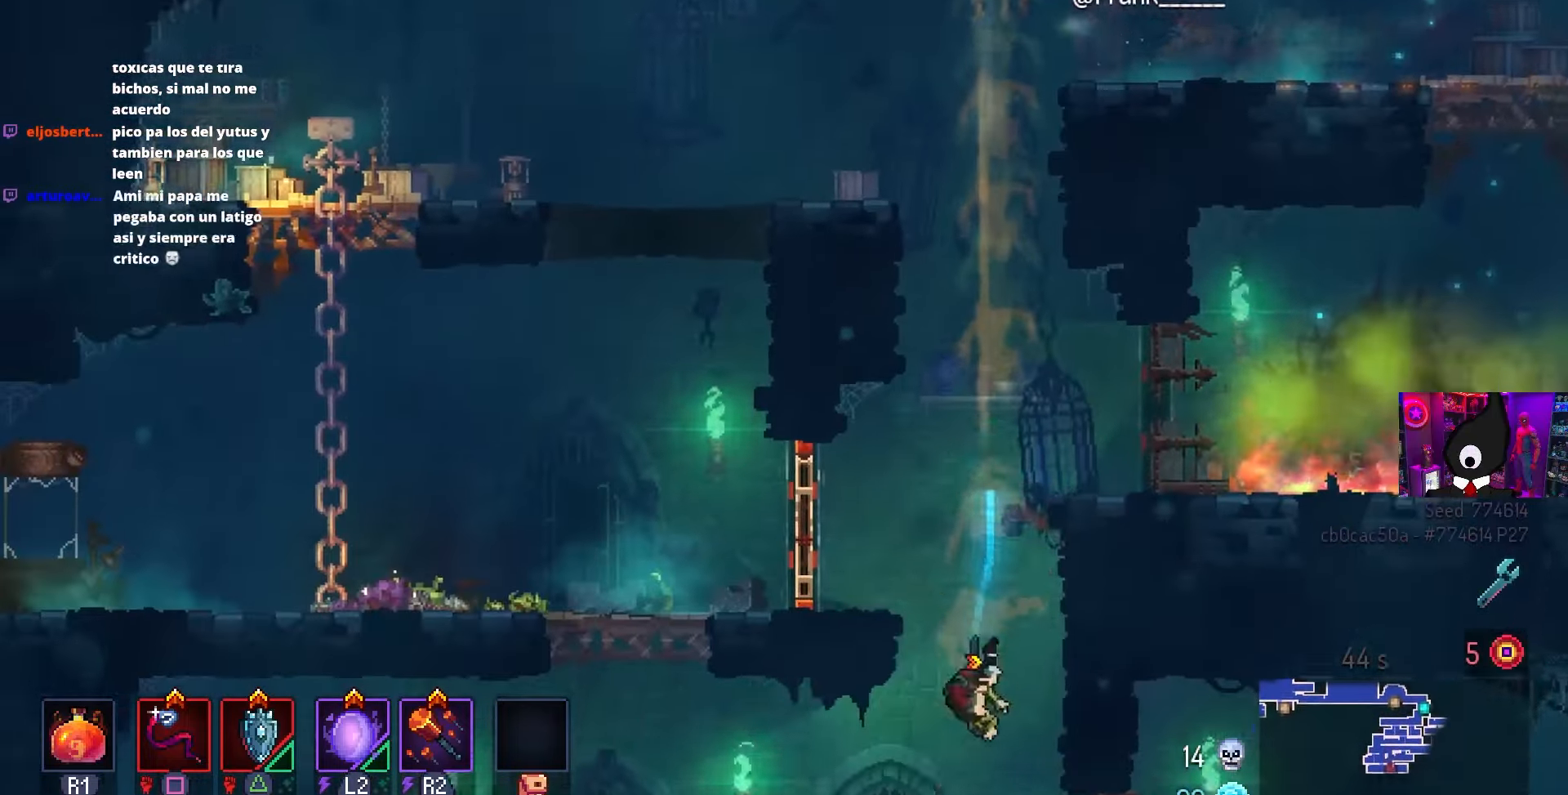
{"buttons": ["CROSS"], "left_stick": "center", "right_stick": "center", "events": [[50, "DPAD_DOWN", "up"], [83, "DPAD_LEFT", "down"], [100, "CIRCLE", "up"], [217, "CROSS", "down"], [350, "CROSS", "up"], [450, "CROSS", "down"], [467, "DPAD_LEFT", "up"]]}
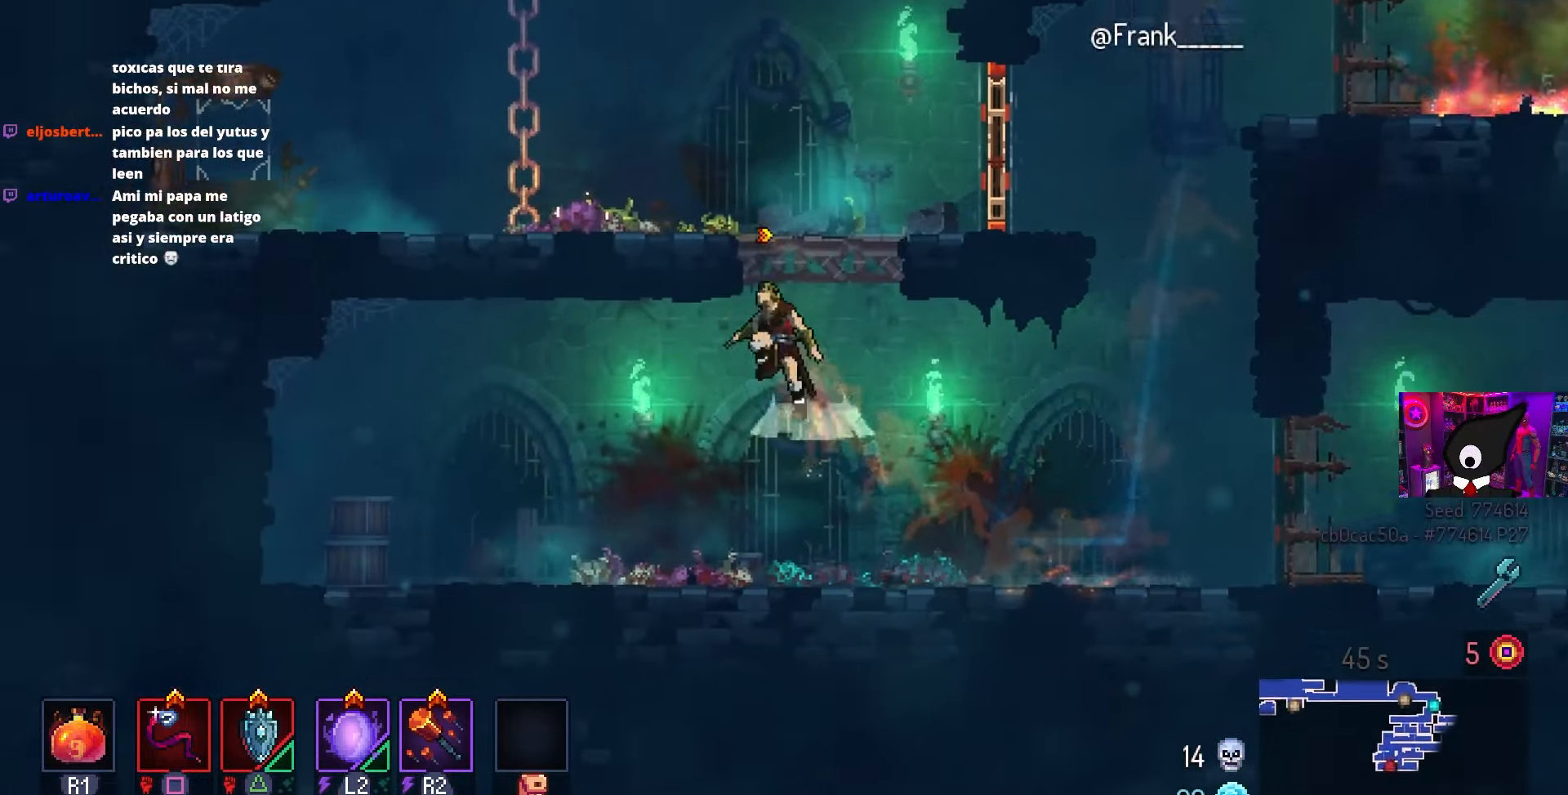
{"buttons": ["DPAD_RIGHT"], "left_stick": "center", "right_stick": "center", "events": [[100, "CROSS", "up"], [117, "DPAD_RIGHT", "down"]]}
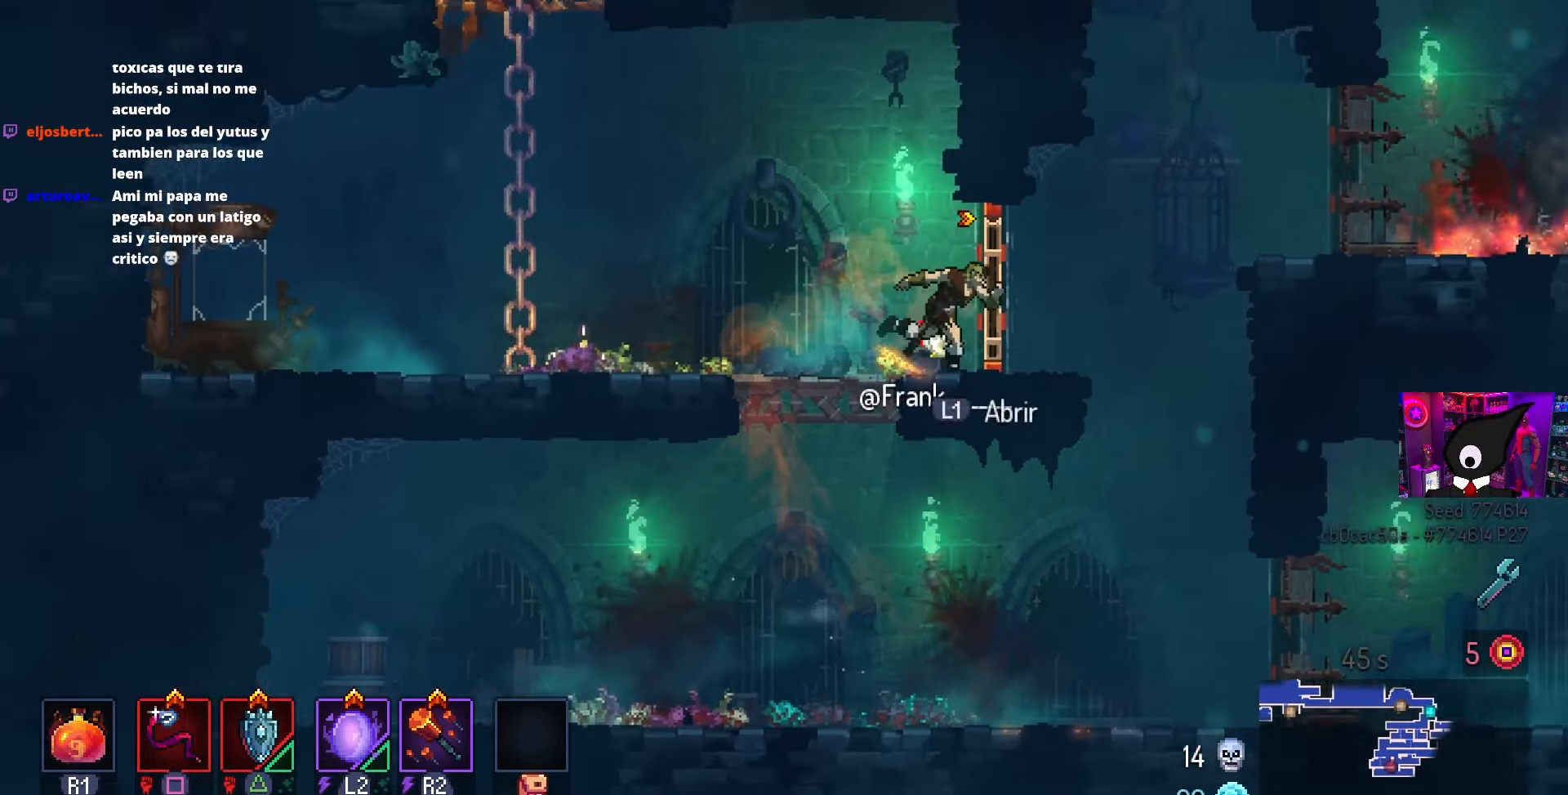
{"buttons": ["DPAD_RIGHT"], "left_stick": "center", "right_stick": "center", "events": [[17, "L1", "down"], [183, "CROSS", "down"], [183, "L1", "up"], [283, "CROSS", "up"], [350, "CROSS", "down"], [417, "CROSS", "up"]]}
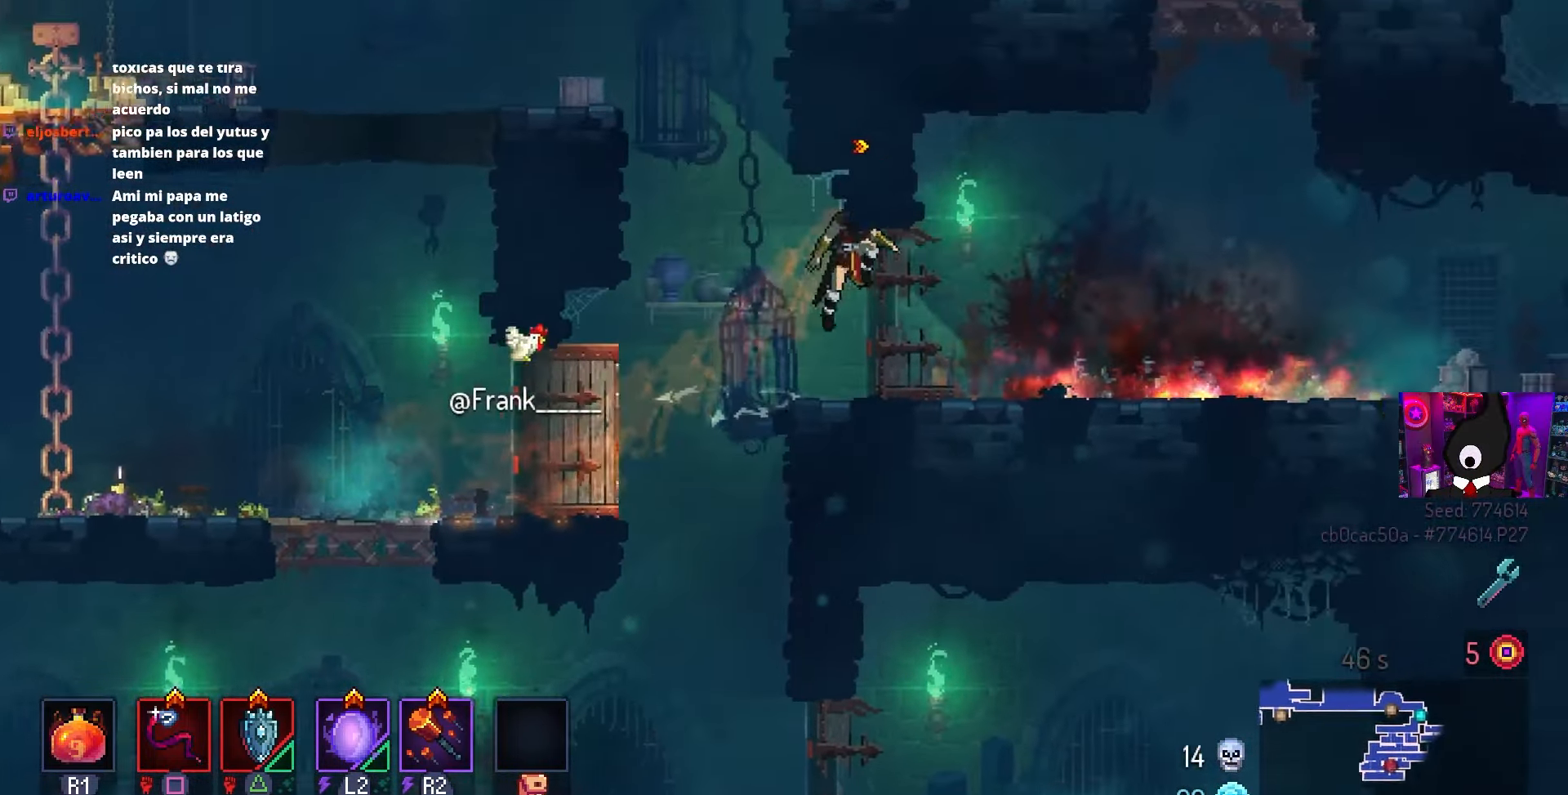
{"buttons": ["CROSS"], "left_stick": "center", "right_stick": "center", "events": [[133, "CIRCLE", "down"], [217, "CIRCLE", "up"], [467, "CROSS", "down"], [500, "DPAD_RIGHT", "up"]]}
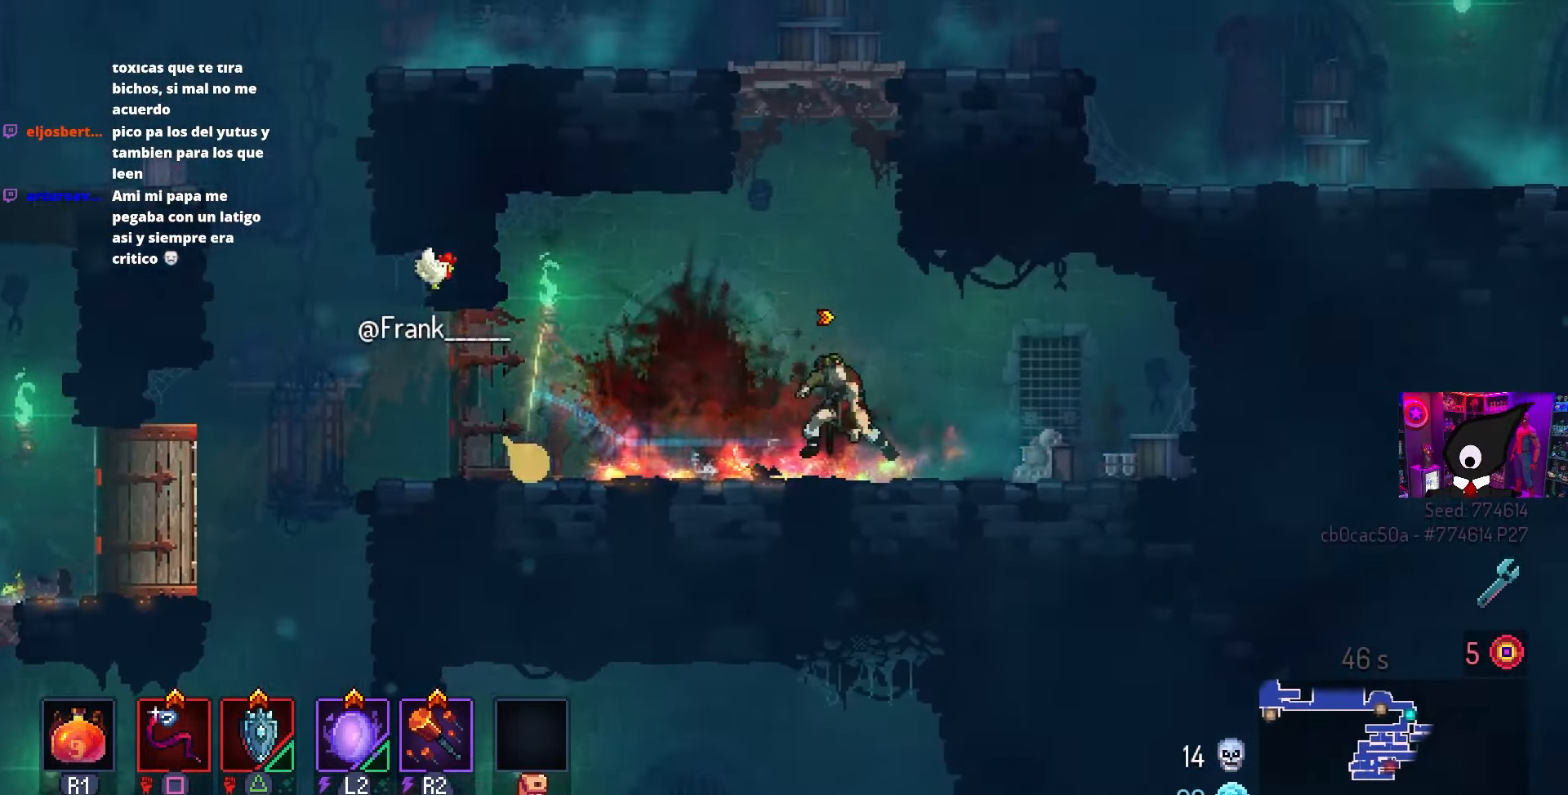
{"buttons": ["CROSS", "DPAD_RIGHT"], "left_stick": "center", "right_stick": "center", "events": [[100, "CROSS", "up"], [117, "DPAD_LEFT", "down"], [167, "DPAD_LEFT", "up"], [217, "CROSS", "down"], [300, "DPAD_RIGHT", "down"], [333, "CROSS", "up"], [400, "CROSS", "down"]]}
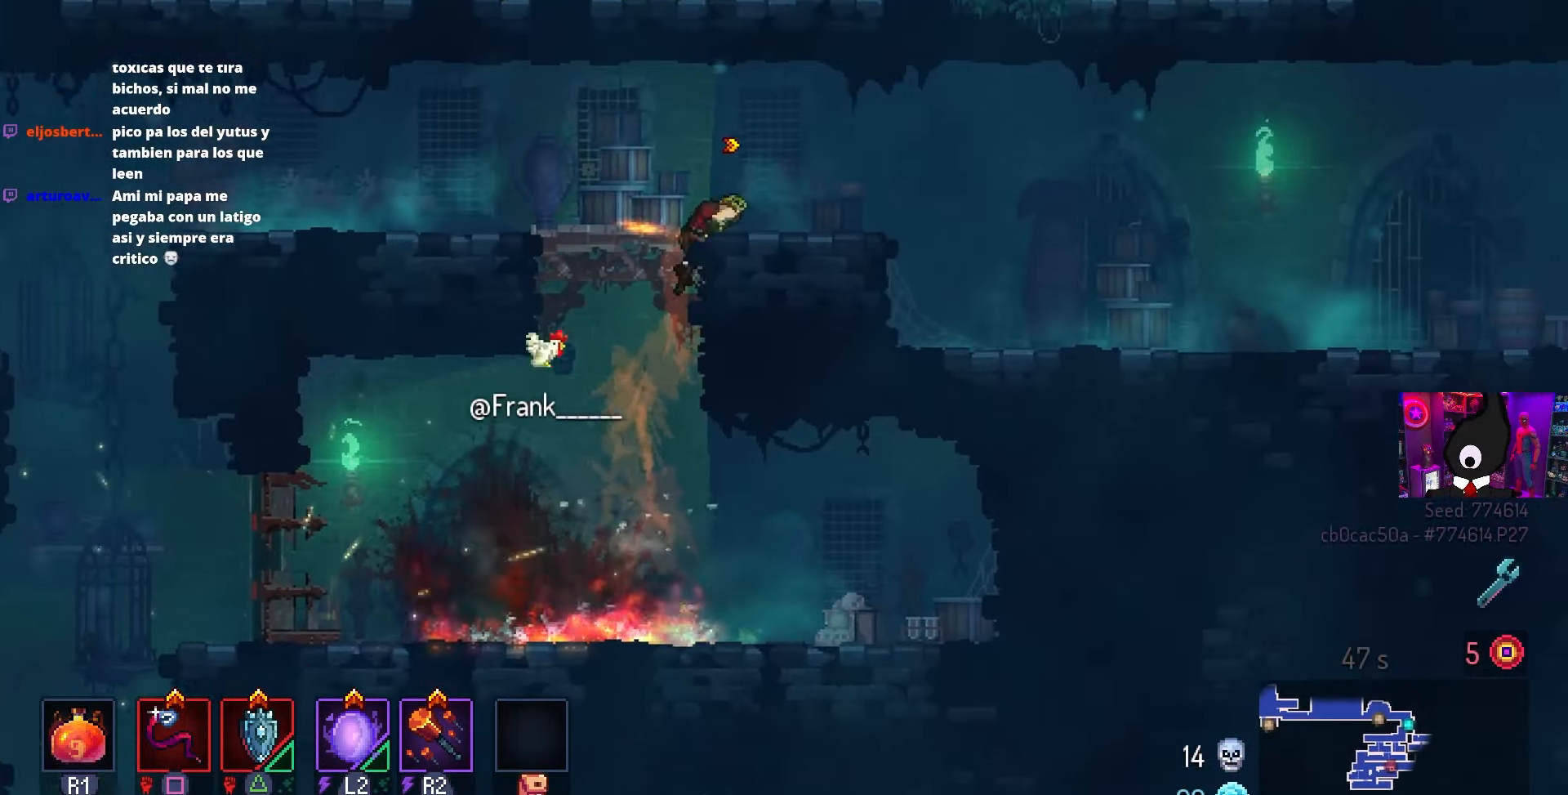
{"buttons": ["DPAD_RIGHT"], "left_stick": "center", "right_stick": "center", "events": [[33, "CROSS", "up"], [300, "CROSS", "down"], [433, "CROSS", "up"]]}
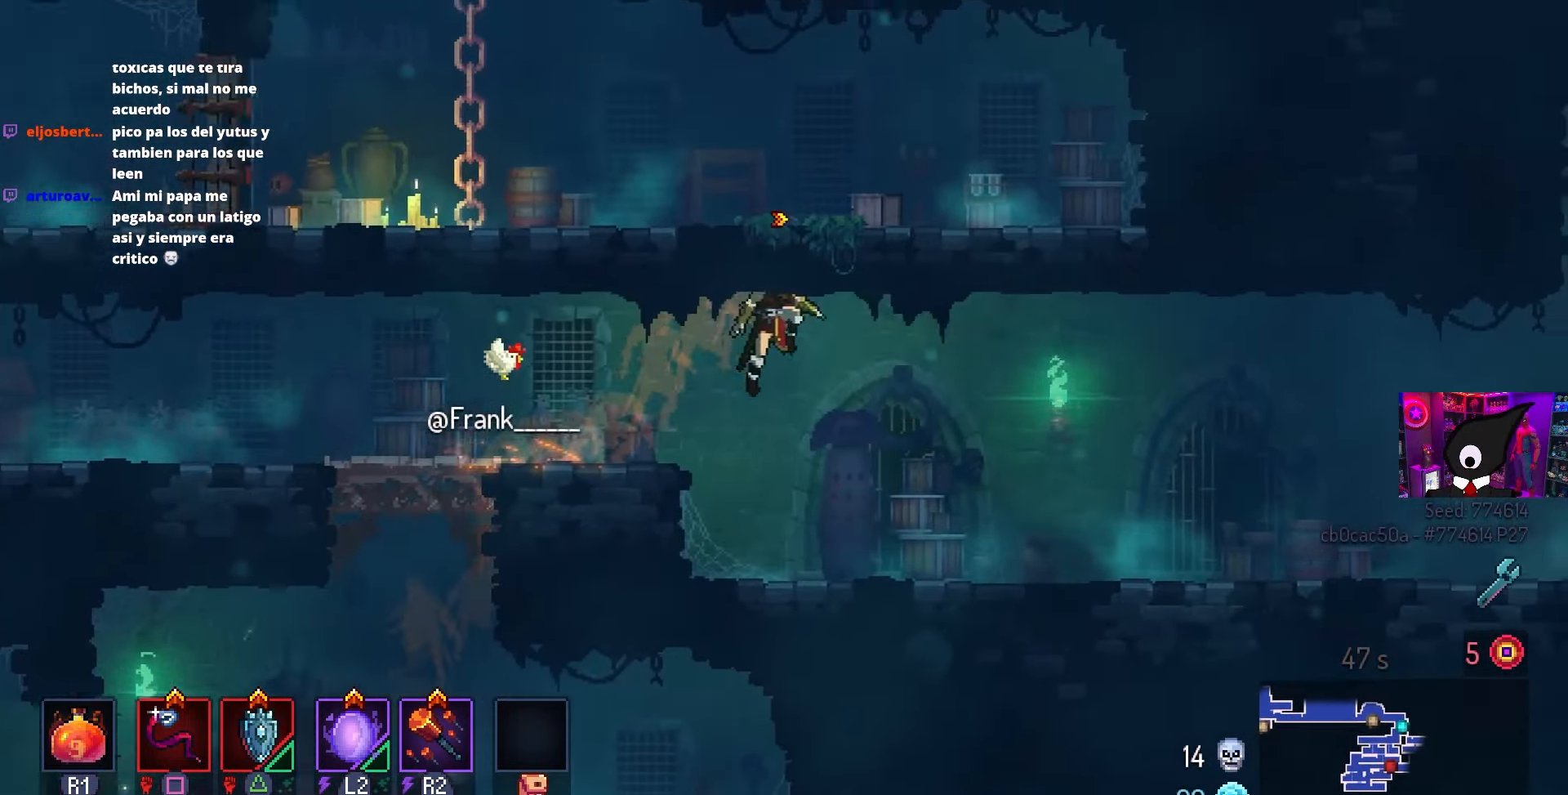
{"buttons": ["DPAD_RIGHT"], "left_stick": "center", "right_stick": "center", "events": [[167, "CIRCLE", "down"], [267, "CIRCLE", "up"]]}
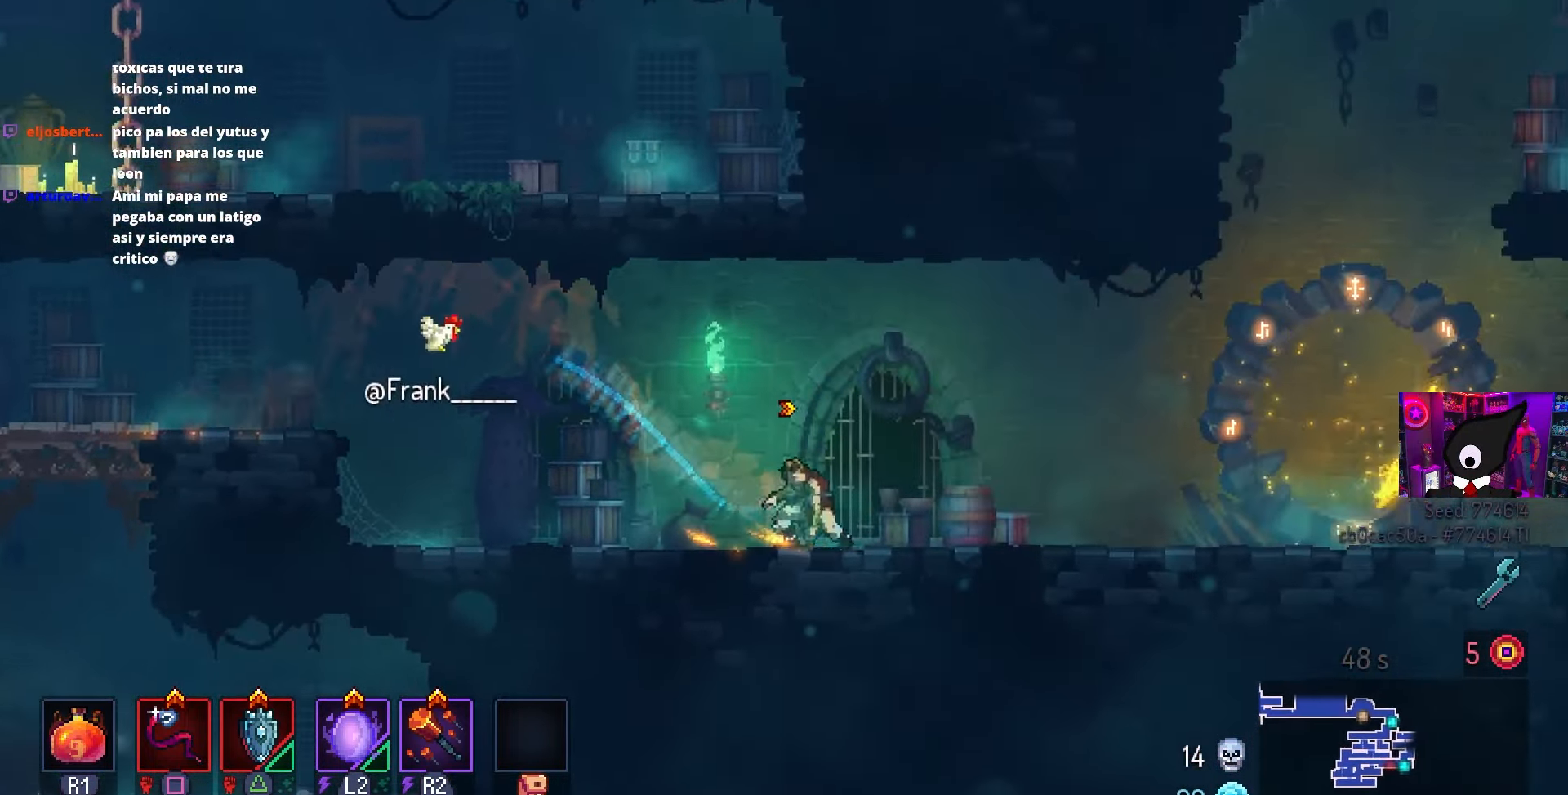
{"buttons": ["CROSS", "DPAD_RIGHT"], "left_stick": "center", "right_stick": "center", "events": [[467, "CROSS", "down"]]}
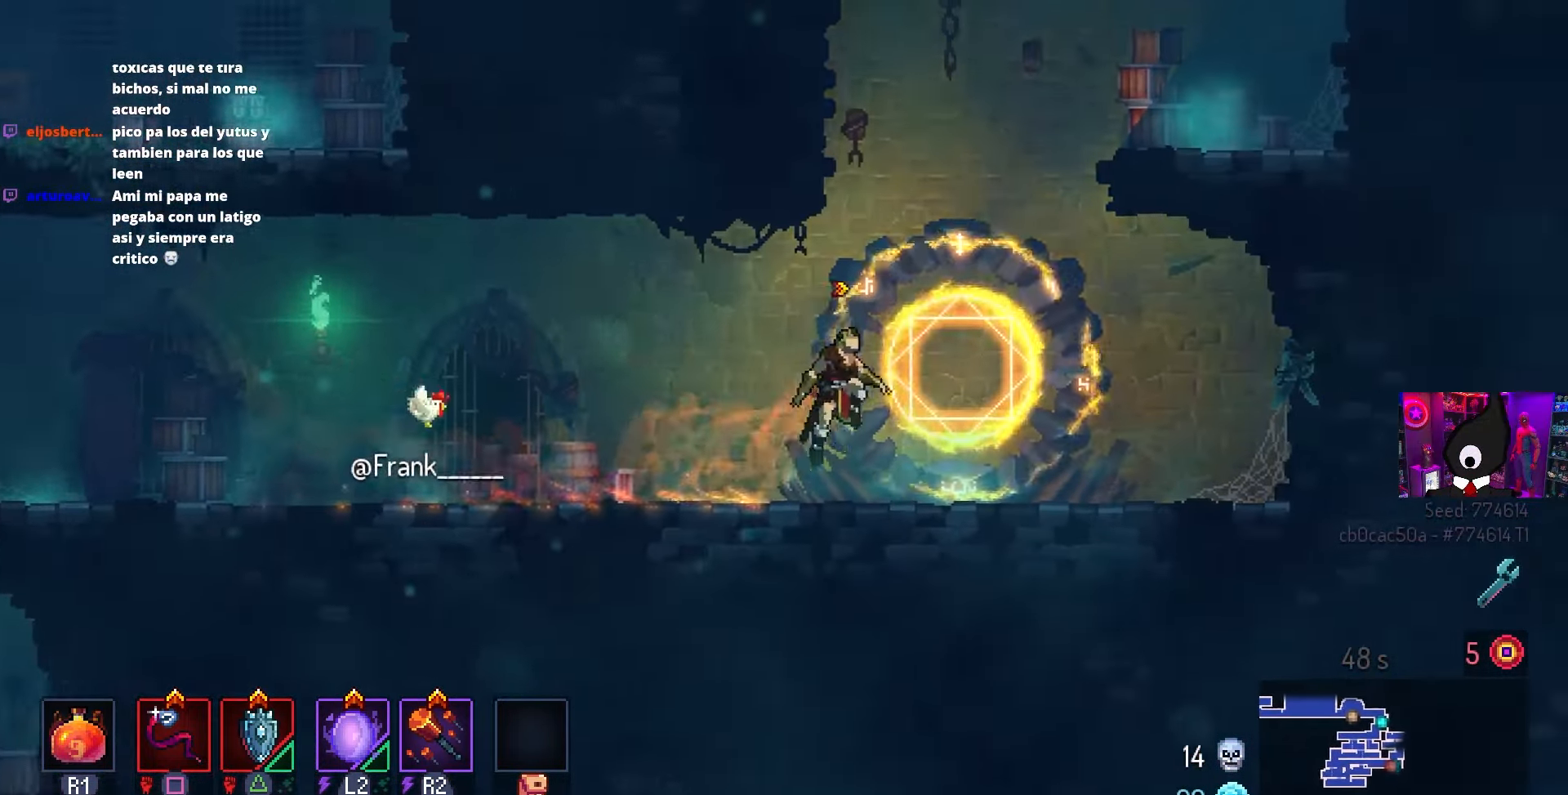
{"buttons": ["DPAD_RIGHT"], "left_stick": "center", "right_stick": "center", "events": [[83, "CROSS", "up"], [150, "CROSS", "down"], [283, "CROSS", "up"]]}
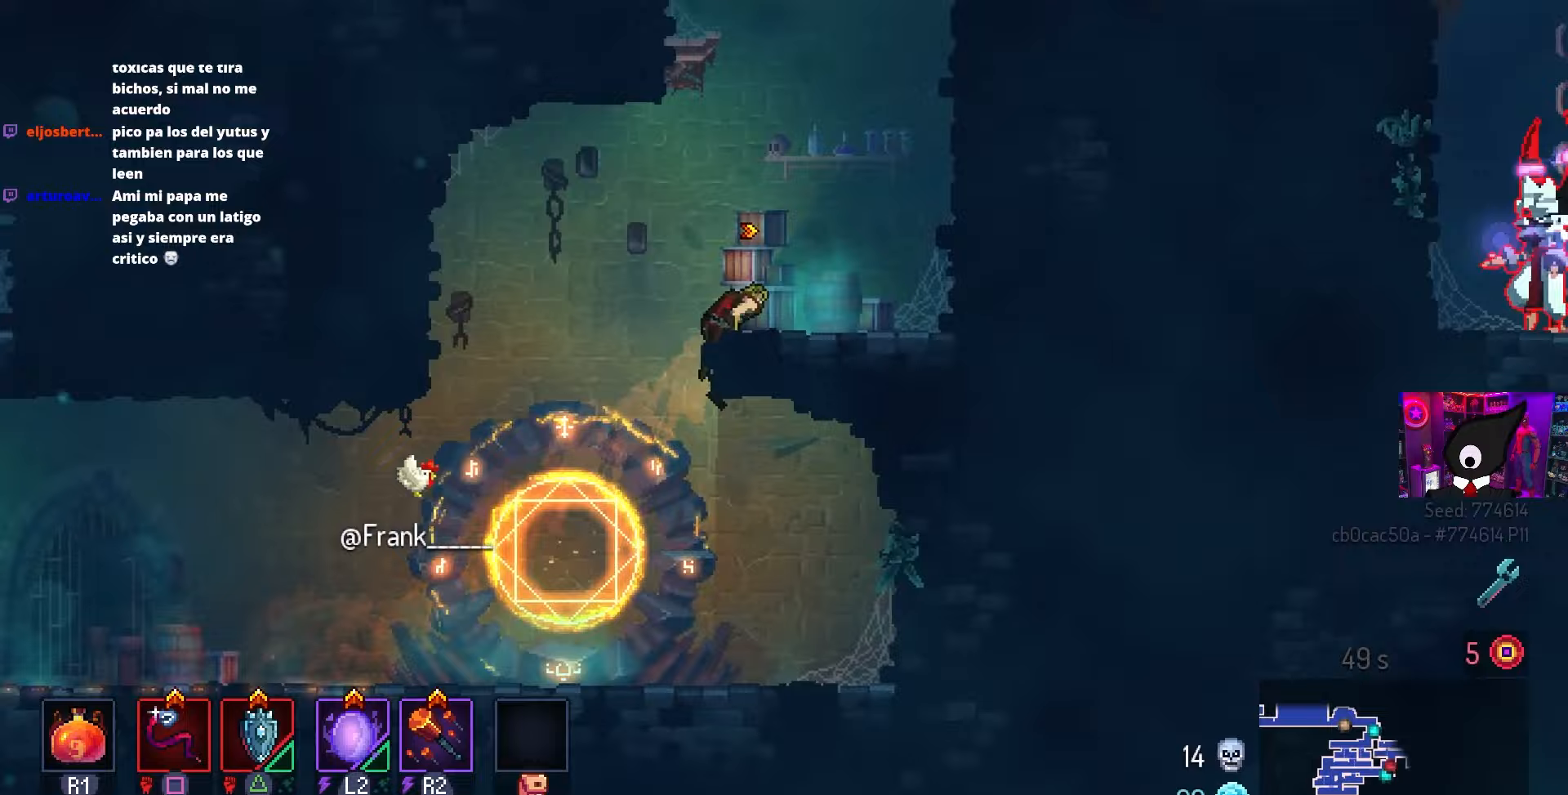
{"buttons": ["DPAD_RIGHT"], "left_stick": "center", "right_stick": "center", "events": [[100, "CROSS", "down"], [183, "CROSS", "up"], [267, "CROSS", "down"], [400, "CROSS", "up"]]}
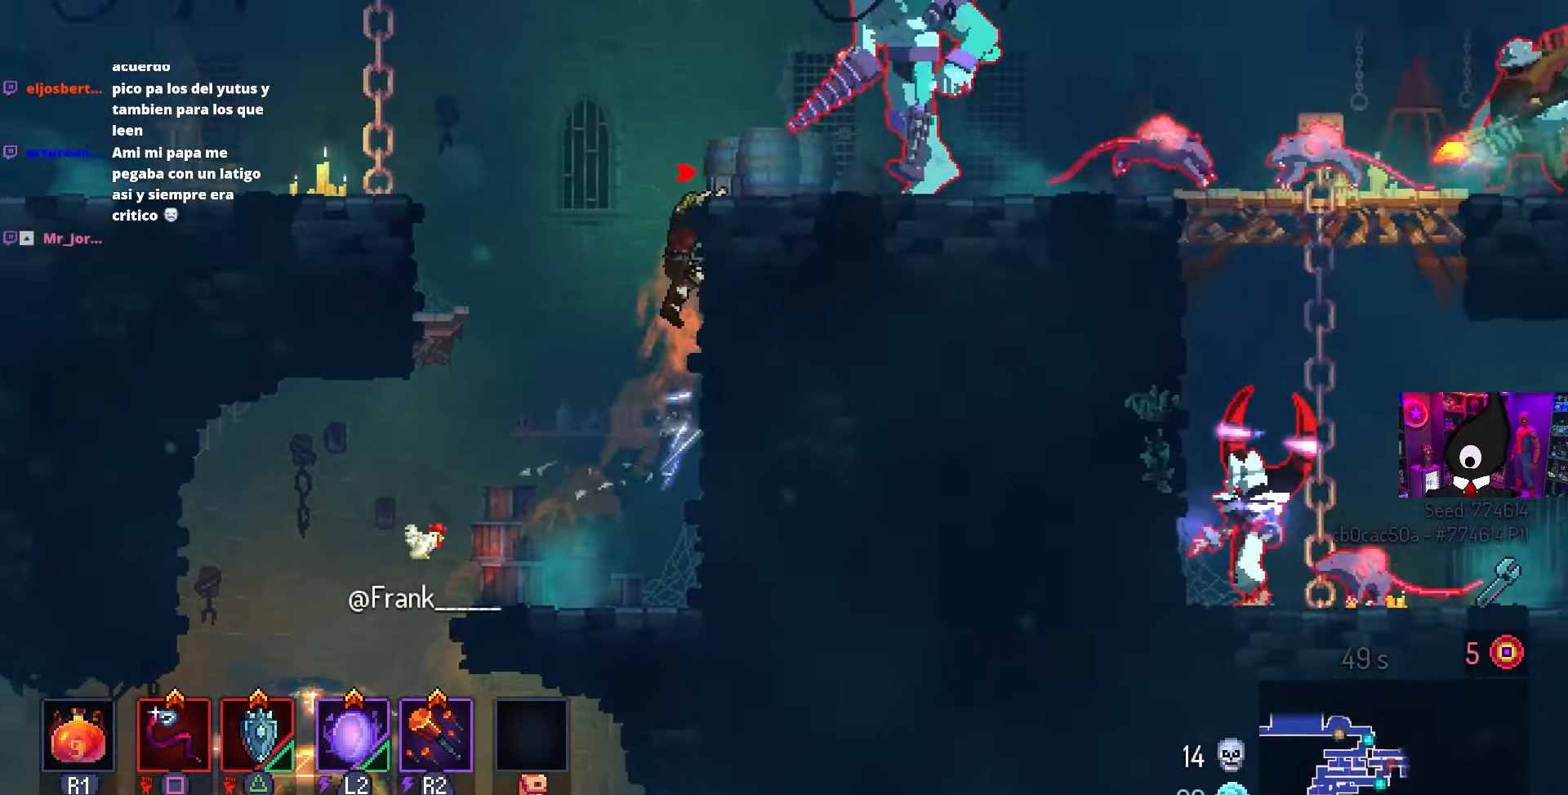
{"buttons": ["SQUARE"], "left_stick": "center", "right_stick": "center", "events": [[17, "DPAD_RIGHT", "up"], [150, "DPAD_RIGHT", "down"], [250, "SQUARE", "down"], [333, "DPAD_RIGHT", "up"]]}
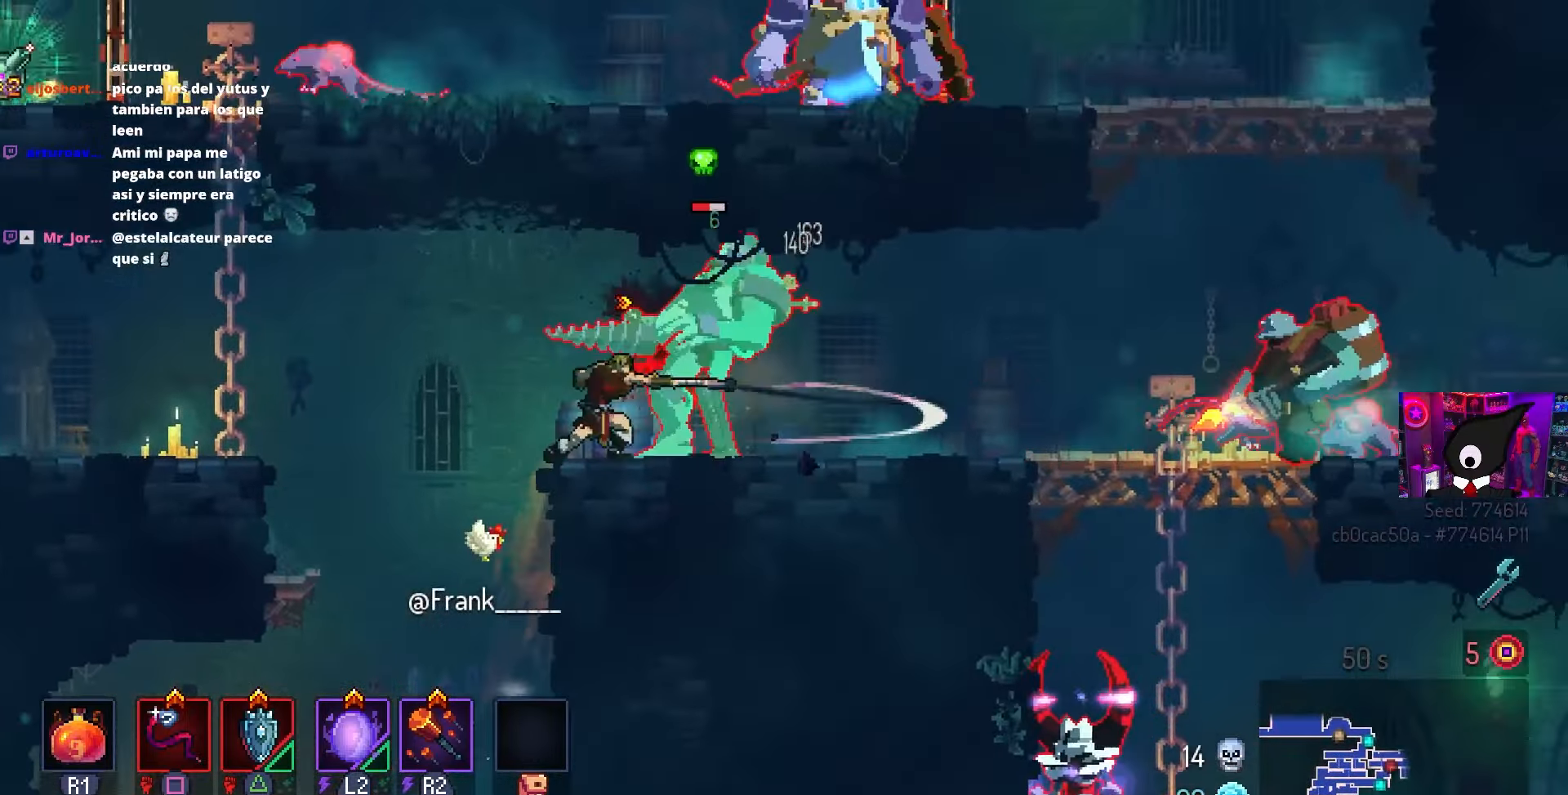
{"buttons": ["SQUARE"], "left_stick": "center", "right_stick": "center", "events": []}
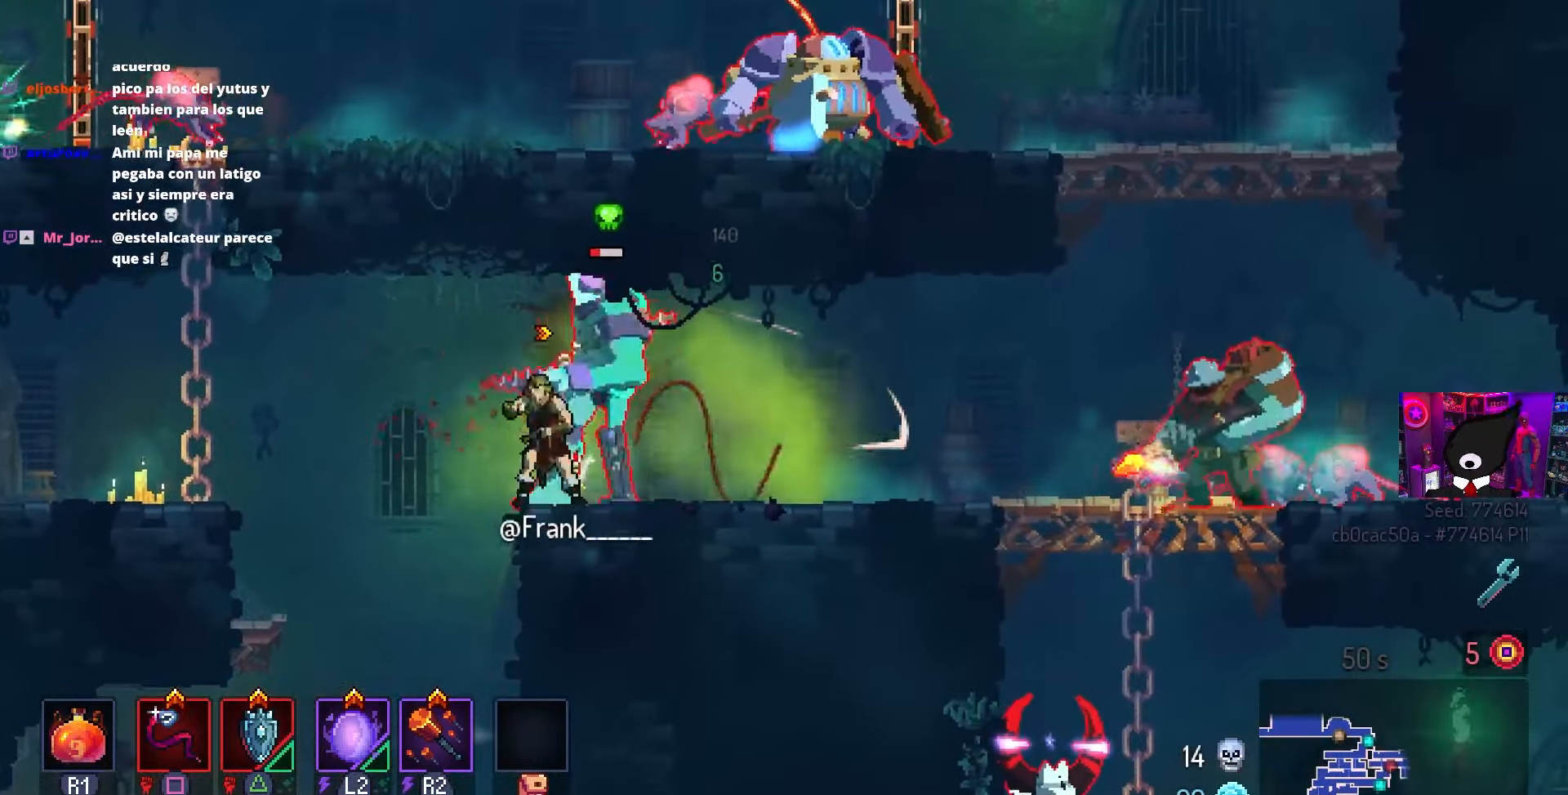
{"buttons": ["DPAD_RIGHT"], "left_stick": "center", "right_stick": "center", "events": [[350, "SQUARE", "up"], [433, "DPAD_RIGHT", "down"]]}
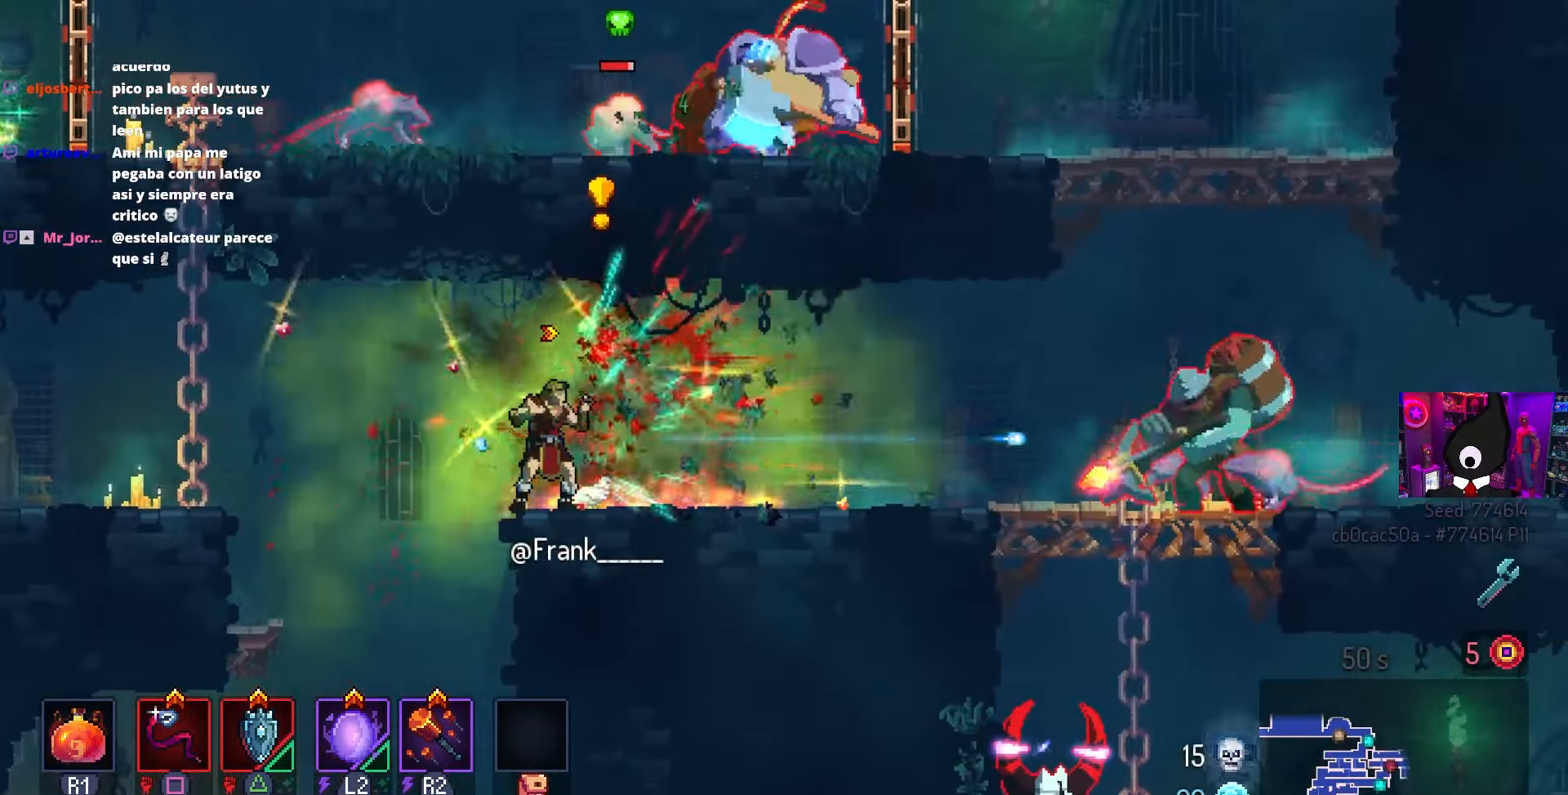
{"buttons": ["DPAD_RIGHT"], "left_stick": "center", "right_stick": "center", "events": [[233, "CROSS", "down"], [317, "CROSS", "up"]]}
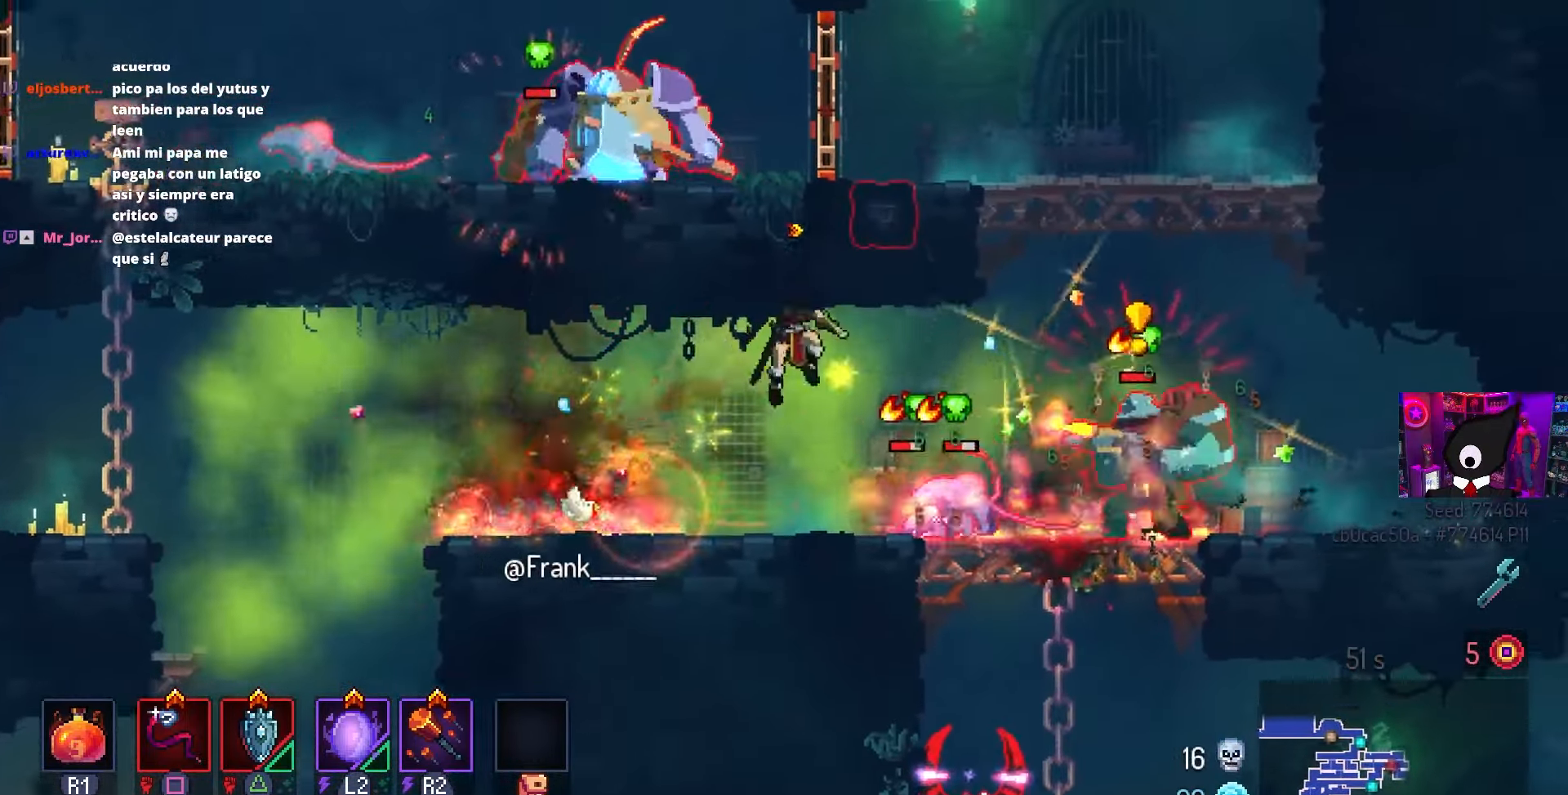
{"buttons": ["DPAD_RIGHT"], "left_stick": "center", "right_stick": "center", "events": [[17, "CIRCLE", "down"], [117, "R2", "down"], [217, "CIRCLE", "up"], [283, "R2", "up"]]}
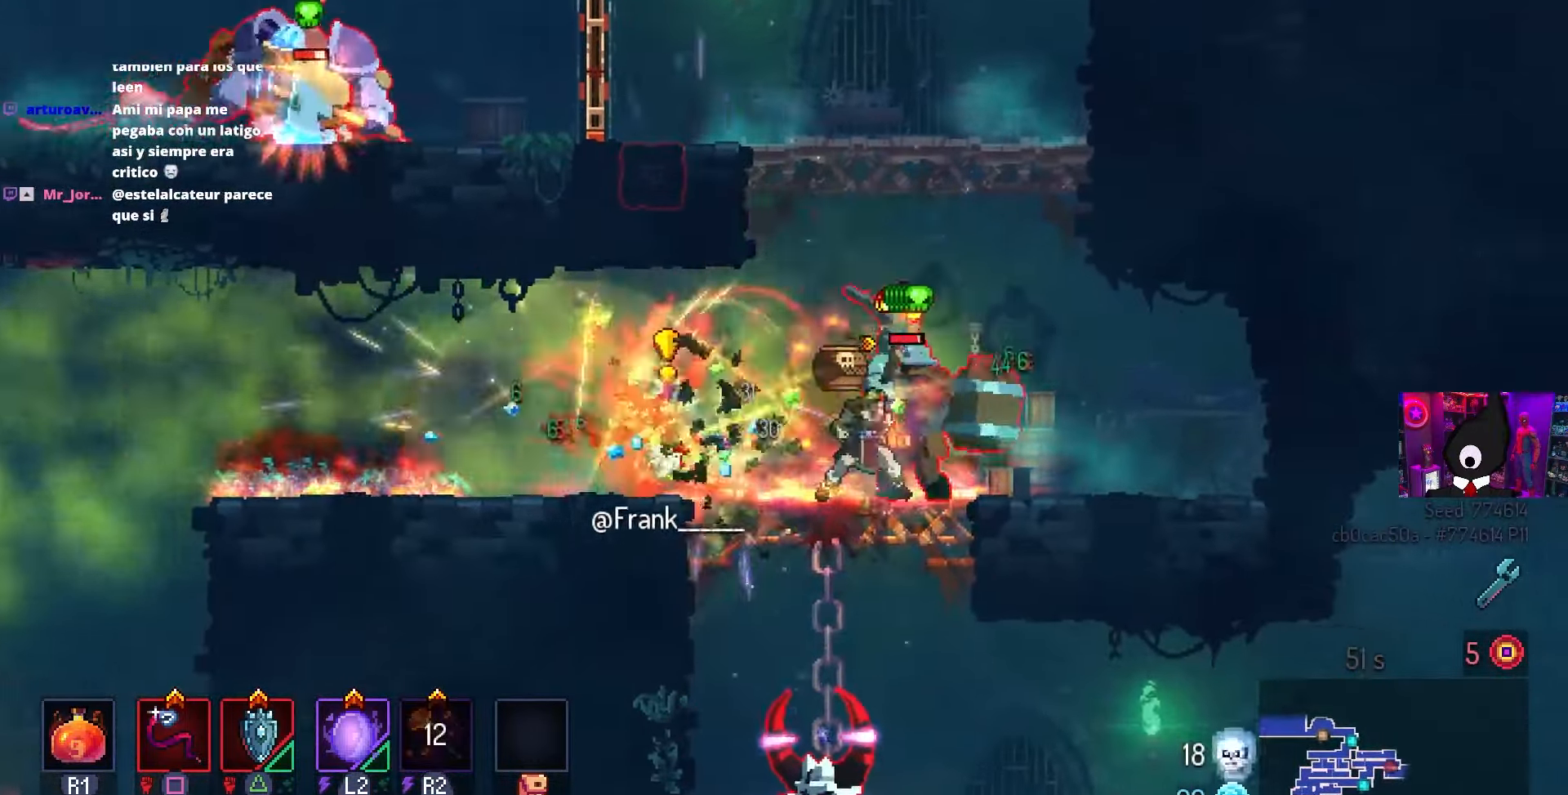
{"buttons": ["CIRCLE", "DPAD_RIGHT"], "left_stick": "center", "right_stick": "center", "events": [[33, "SQUARE", "down"], [67, "DPAD_RIGHT", "up"], [83, "DPAD_LEFT", "down"], [217, "DPAD_LEFT", "up"], [350, "DPAD_RIGHT", "down"], [450, "SQUARE", "up"], [483, "CIRCLE", "down"]]}
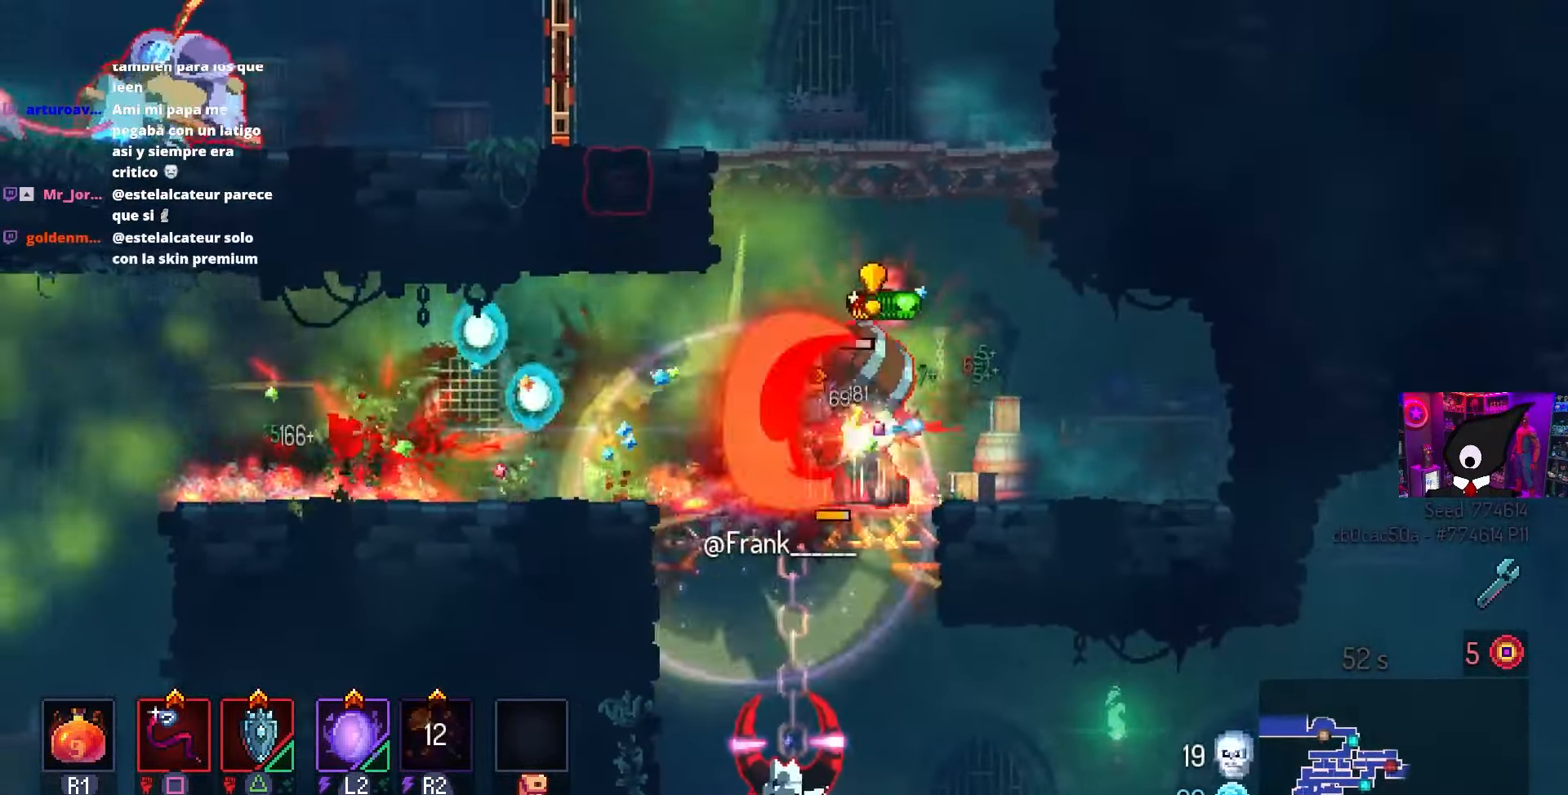
{"buttons": ["SQUARE"], "left_stick": "center", "right_stick": "center", "events": [[117, "CIRCLE", "up"], [133, "CIRCLE", "down"], [250, "CIRCLE", "up"], [300, "DPAD_RIGHT", "up"], [300, "DPAD_UP", "down"], [317, "DPAD_LEFT", "down"], [317, "DPAD_UP", "up"], [317, "SQUARE", "down"], [467, "DPAD_LEFT", "up"]]}
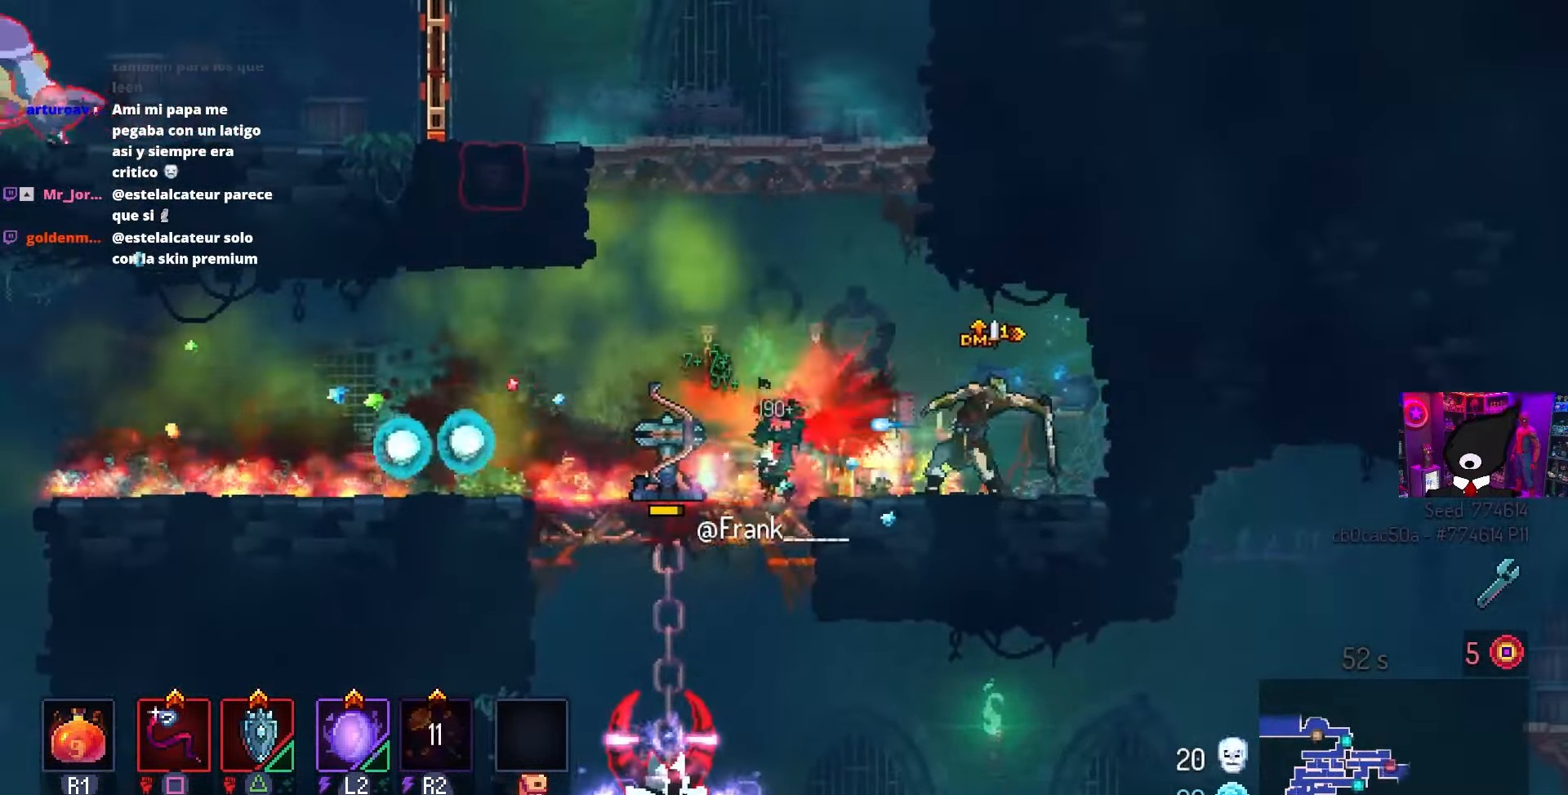
{"buttons": ["SQUARE"], "left_stick": "center", "right_stick": "center", "events": [[183, "SQUARE", "up"], [333, "SQUARE", "down"]]}
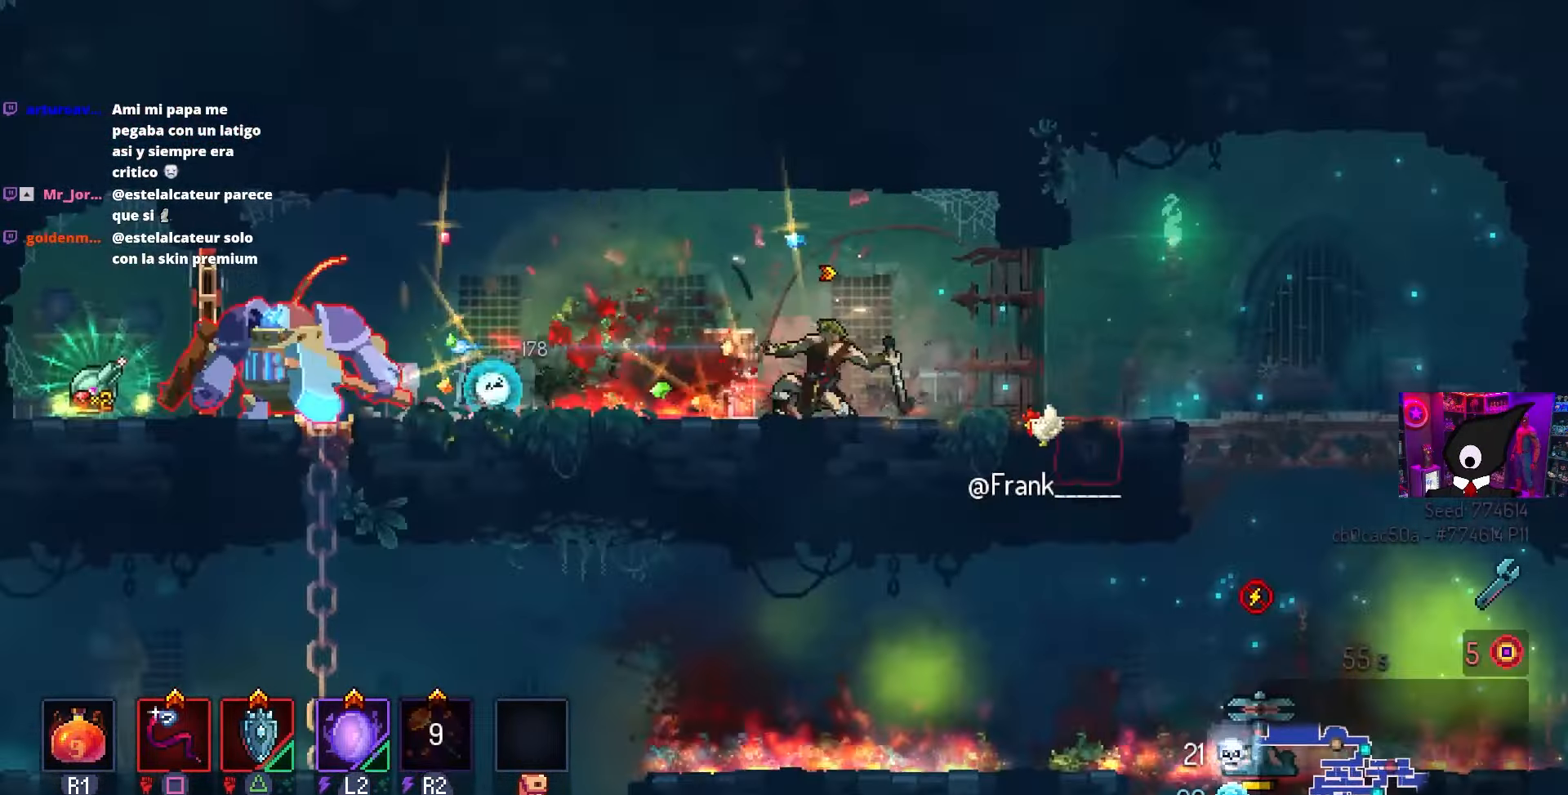
{"buttons": ["DPAD_LEFT"], "left_stick": "center", "right_stick": "center", "events": [[50, "SQUARE", "up"], [100, "DPAD_LEFT", "down"], [200, "CIRCLE", "down"], [300, "CIRCLE", "up"]]}
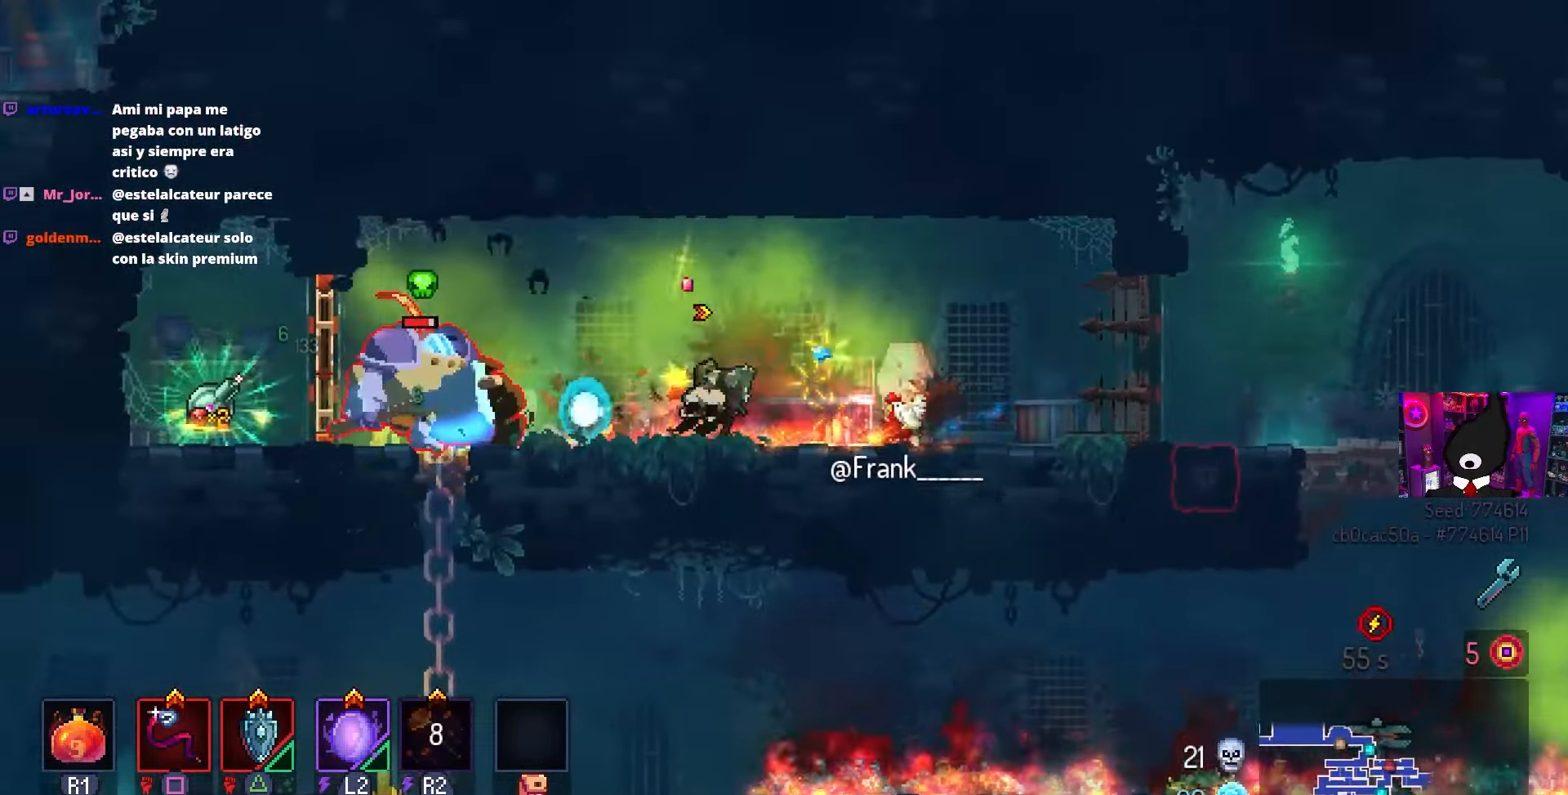
{"buttons": ["SQUARE"], "left_stick": "center", "right_stick": "center", "events": [[50, "SQUARE", "down"], [117, "DPAD_LEFT", "up"]]}
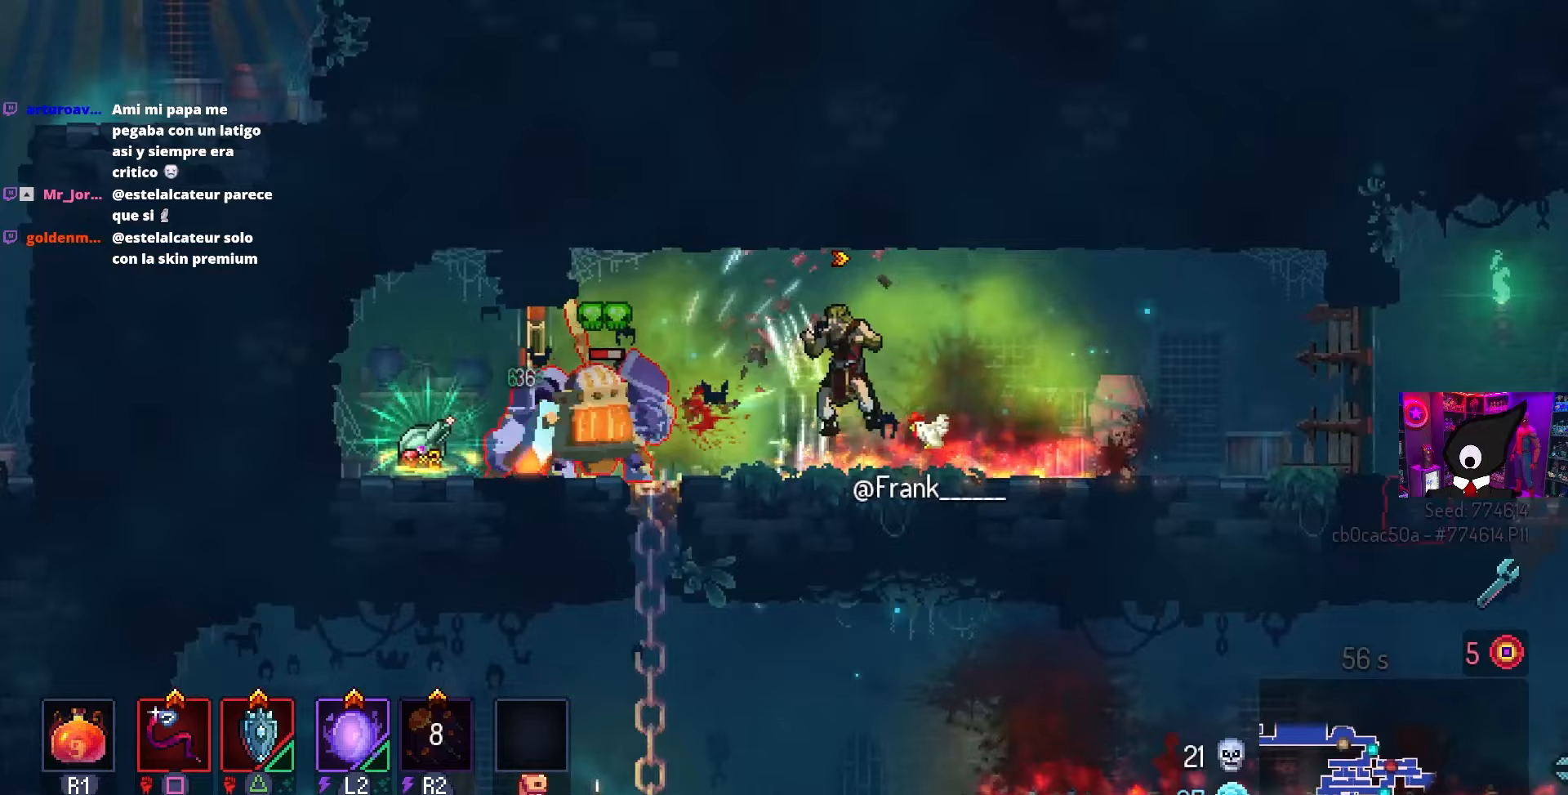
{"buttons": ["SQUARE"], "left_stick": "center", "right_stick": "center", "events": []}
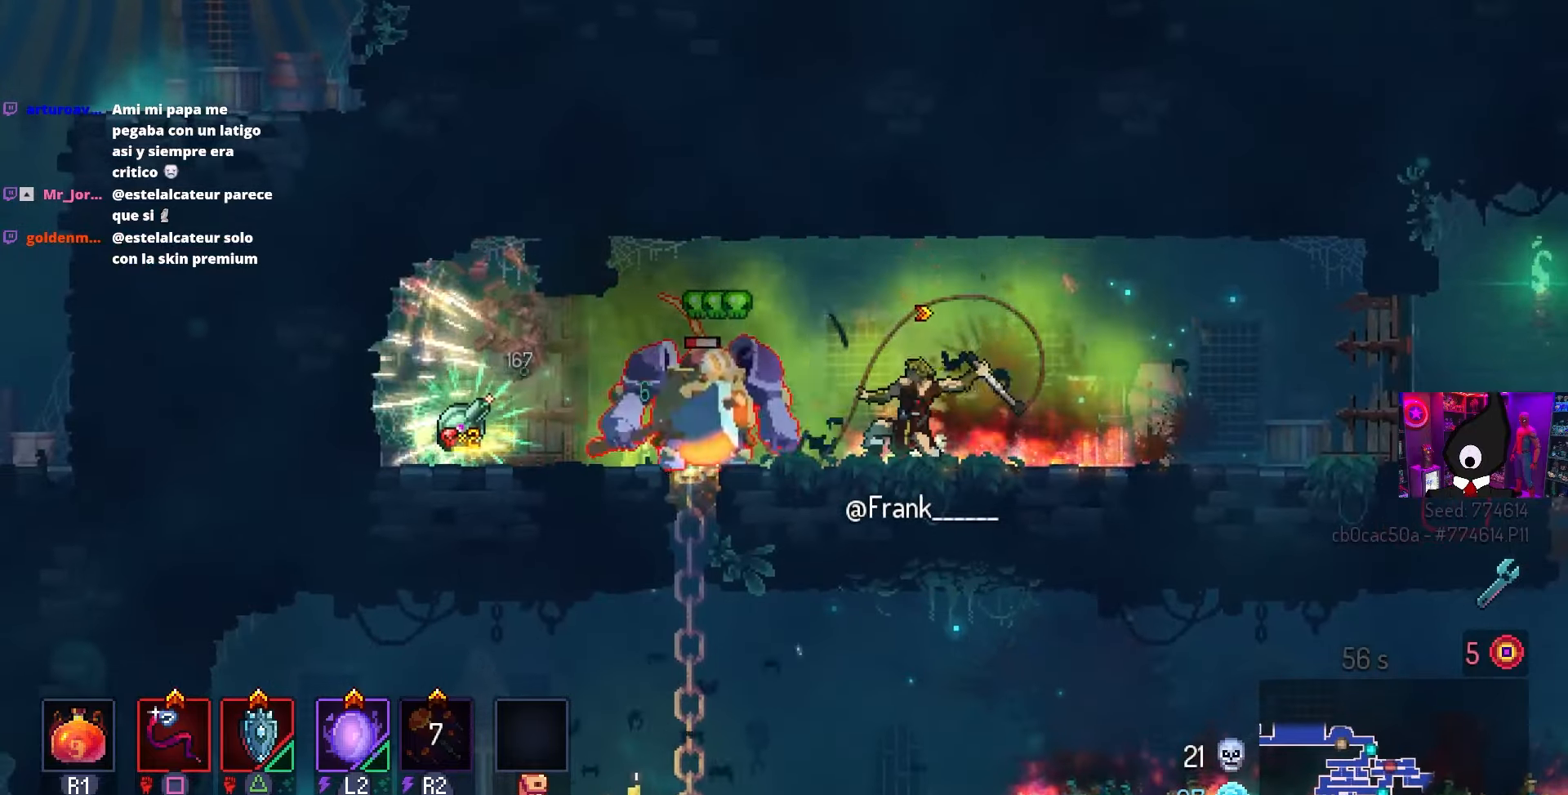
{"buttons": ["DPAD_LEFT"], "left_stick": "center", "right_stick": "center", "events": [[417, "SQUARE", "up"], [483, "DPAD_LEFT", "down"]]}
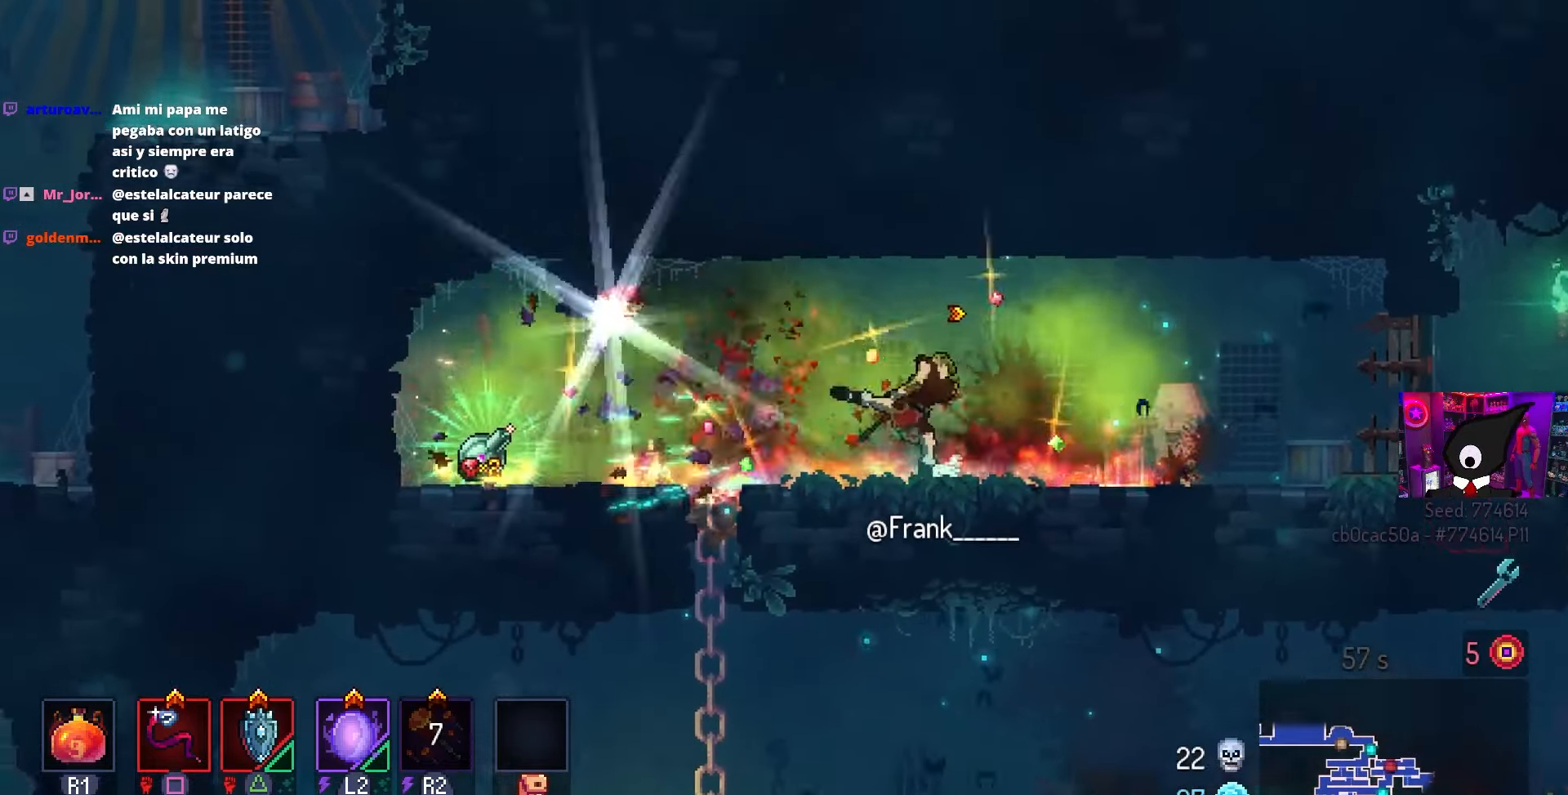
{"buttons": ["DPAD_LEFT"], "left_stick": "center", "right_stick": "center", "events": [[100, "CIRCLE", "down"], [167, "CIRCLE", "up"]]}
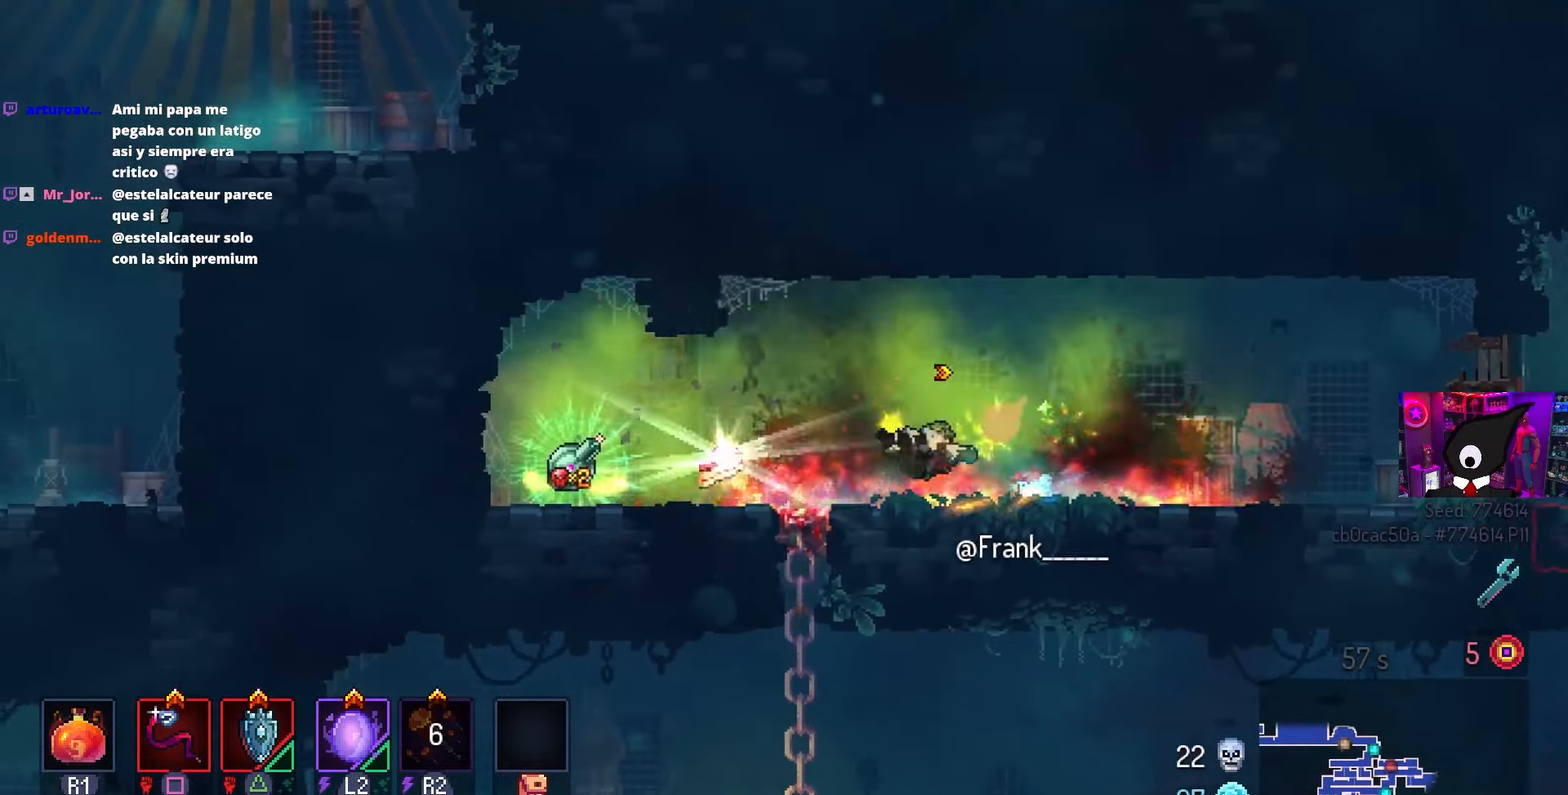
{"buttons": [], "left_stick": "center", "right_stick": "center", "events": [[350, "DPAD_LEFT", "up"]]}
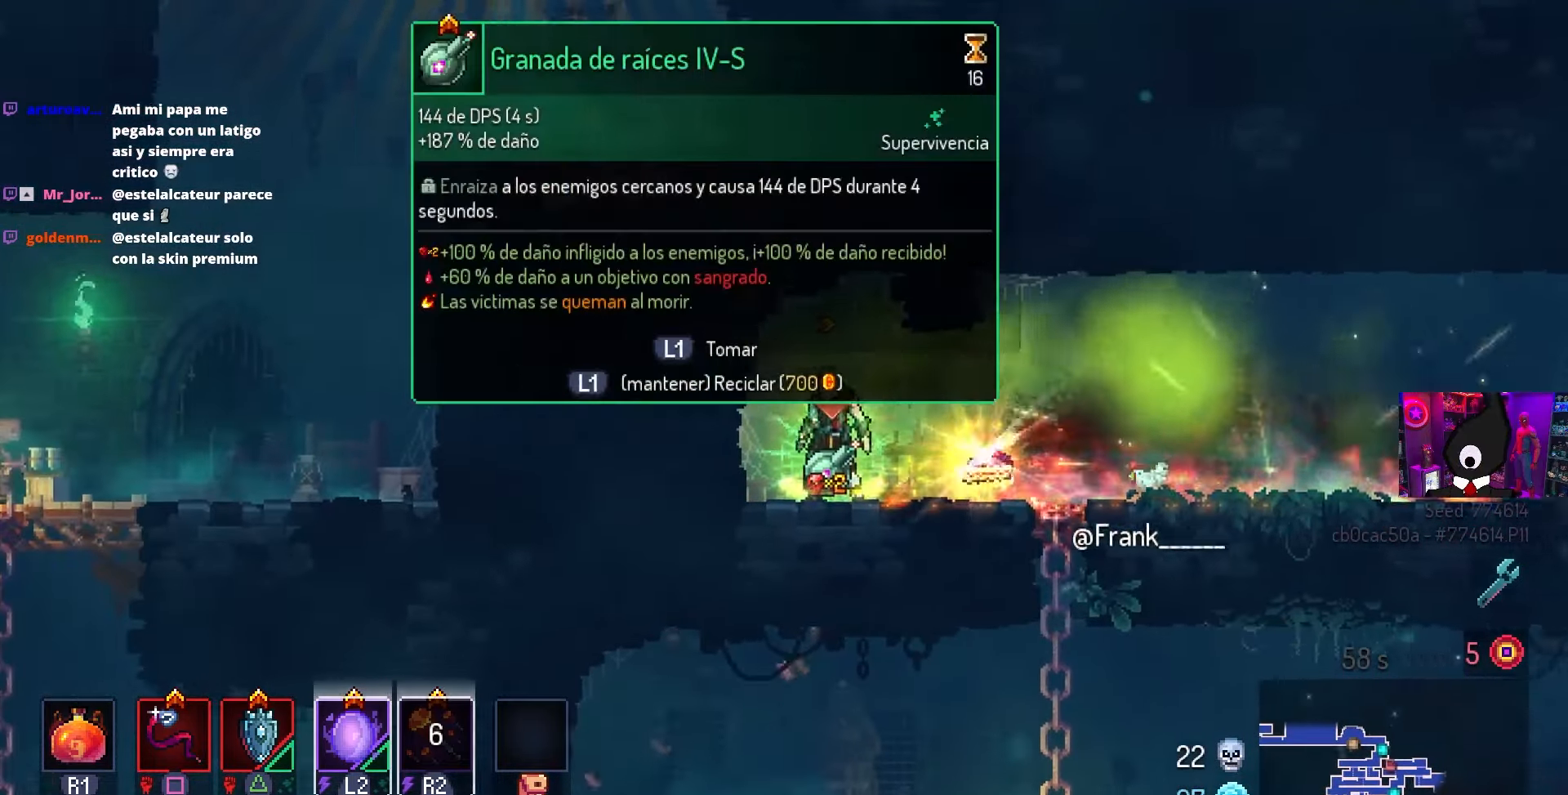
{"buttons": [], "left_stick": "center", "right_stick": "center", "events": [[150, "L1", "down"], [217, "L1", "up"], [383, "DPAD_DOWN", "down"], [400, "DPAD_DOWN", "up"]]}
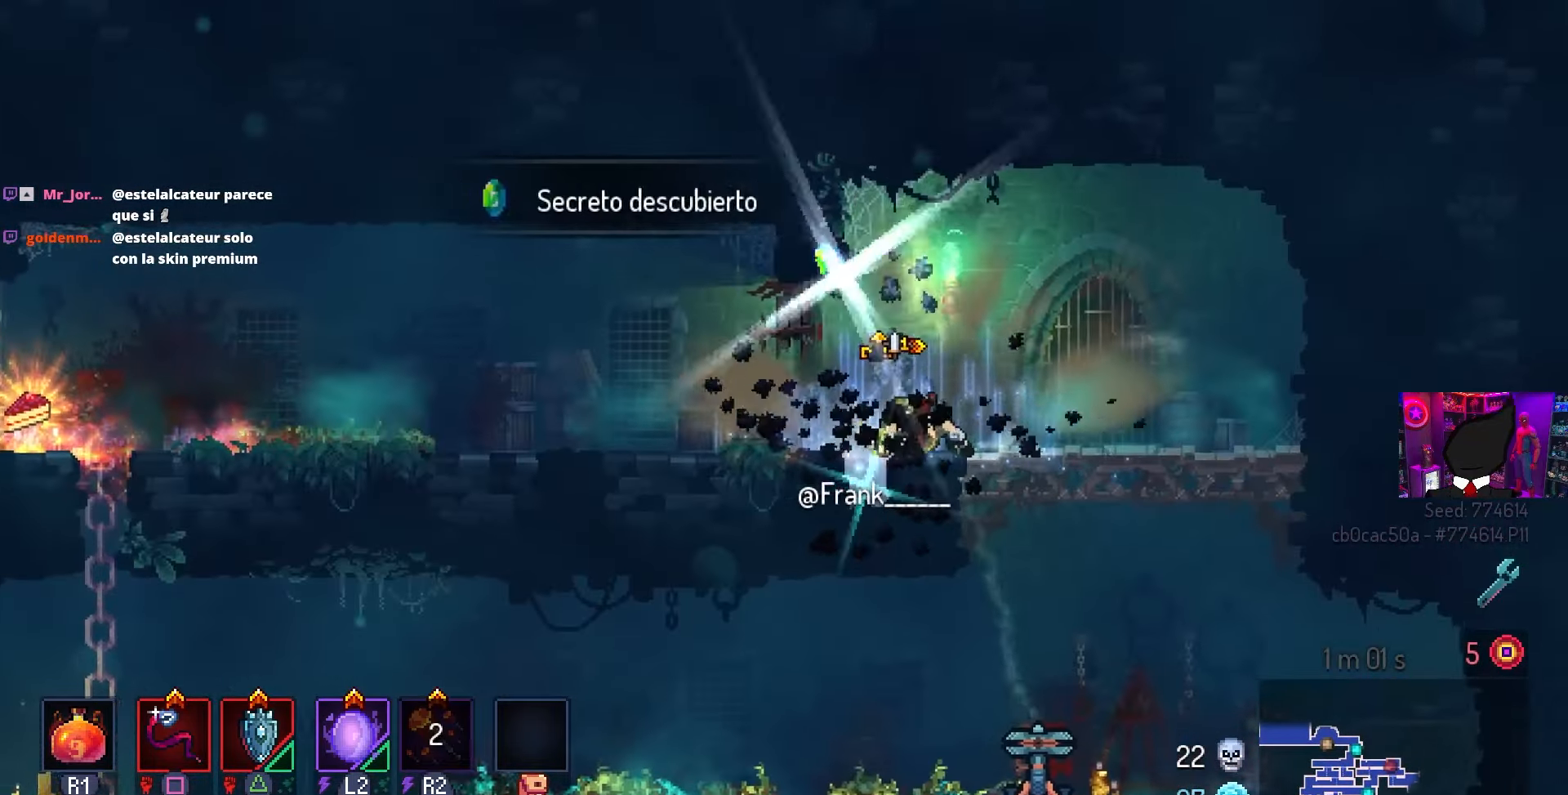
{"buttons": [], "left_stick": "center", "right_stick": "center", "events": [[333, "L1", "down"], [450, "L1", "up"]]}